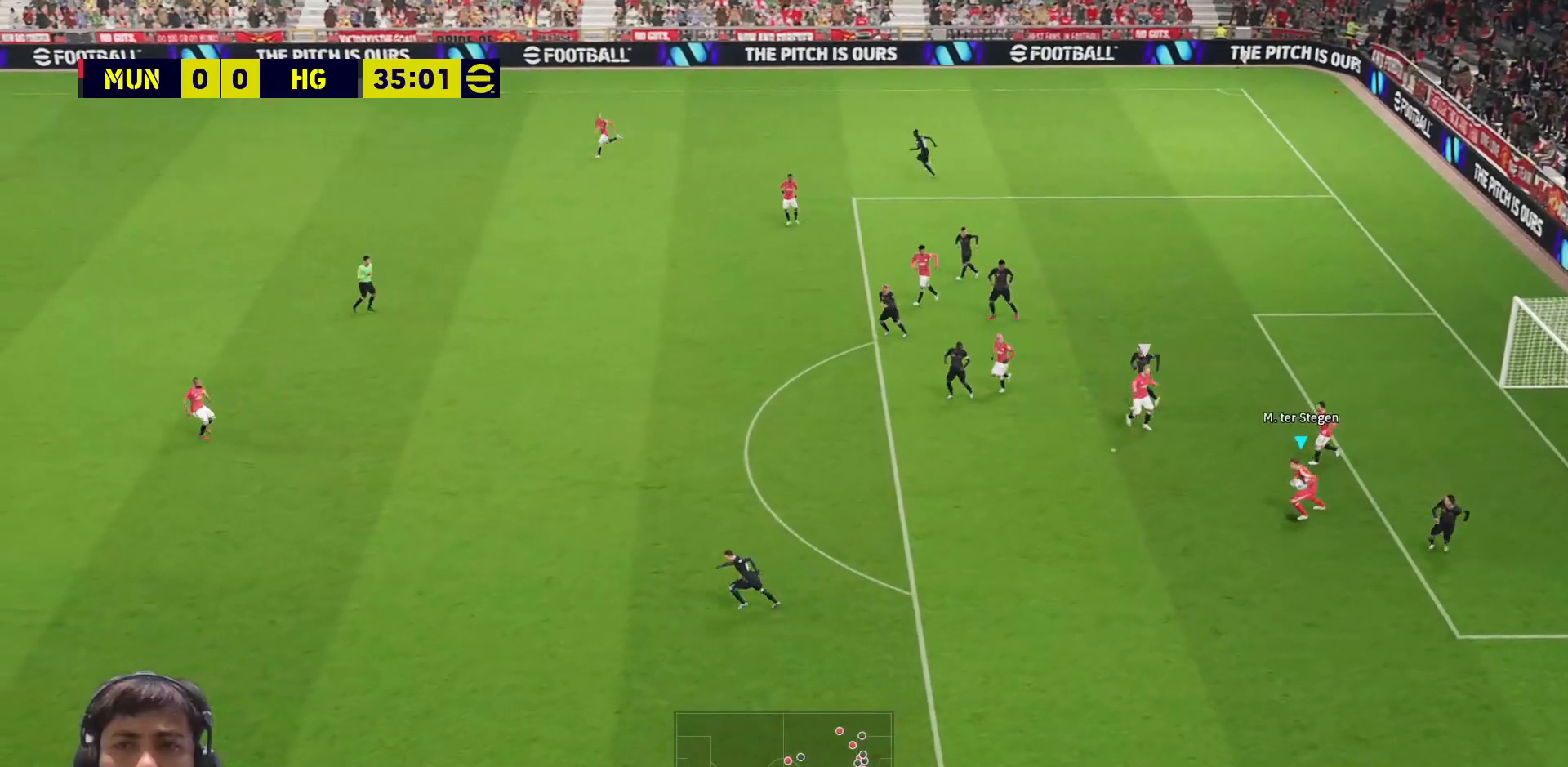
Gameplay with a controller (PlayStation layout); each line is a JSON object with the inputs held at the frame after it. "events" lists button and stick changes between this image and that frame as [ms after this image, input, new state], when the widget could be followed in between.
{"buttons": ["L3"], "left_stick": "down-left", "right_stick": "center", "events": [[350, "CROSS", "down"], [367, "L3", "down"], [400, "left_stick", "down-left"], [500, "CROSS", "up"]]}
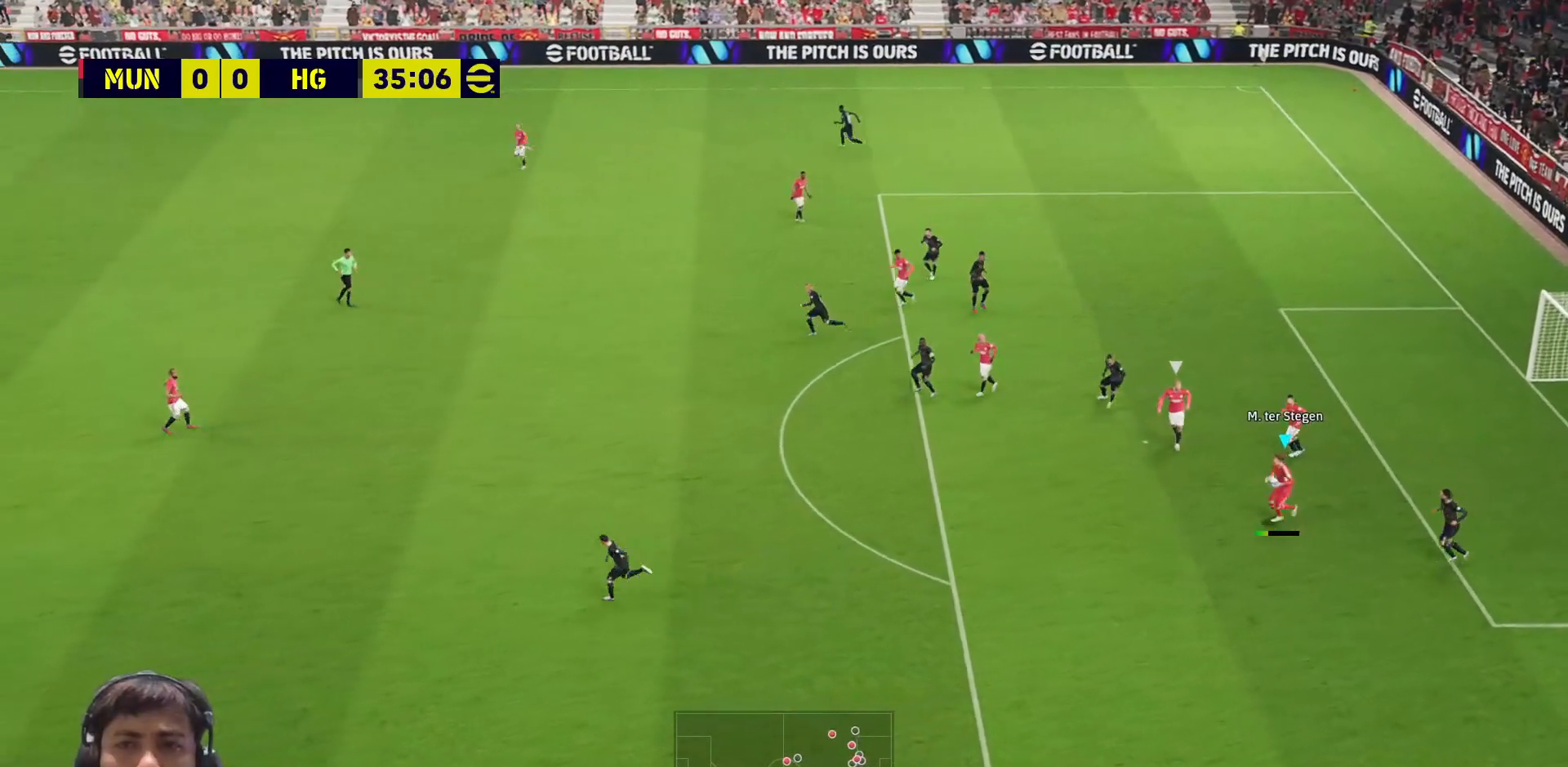
{"buttons": ["L3"], "left_stick": "down-left", "right_stick": "center", "events": []}
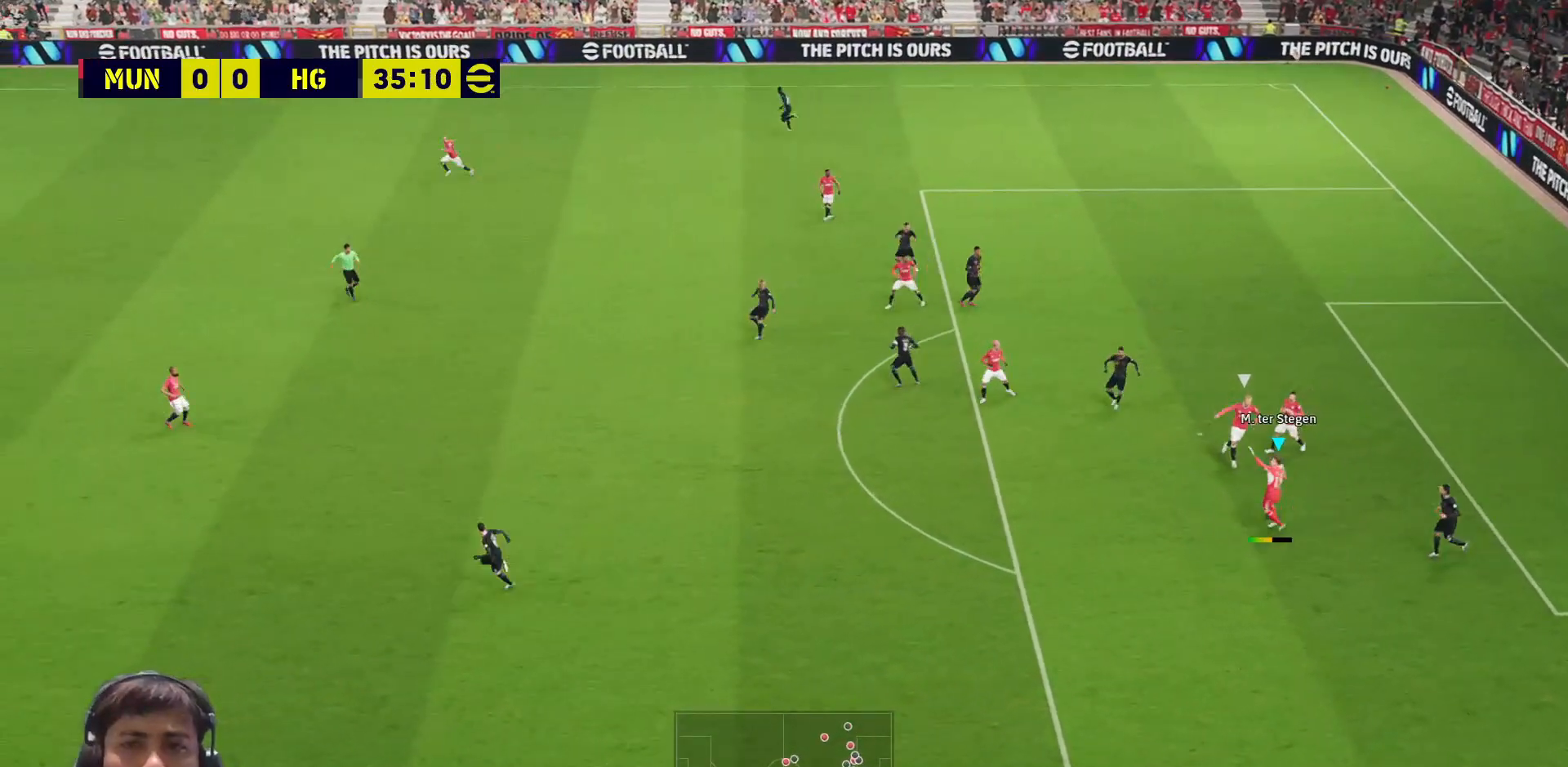
{"buttons": [], "left_stick": "down-left", "right_stick": "center", "events": [[383, "L3", "up"]]}
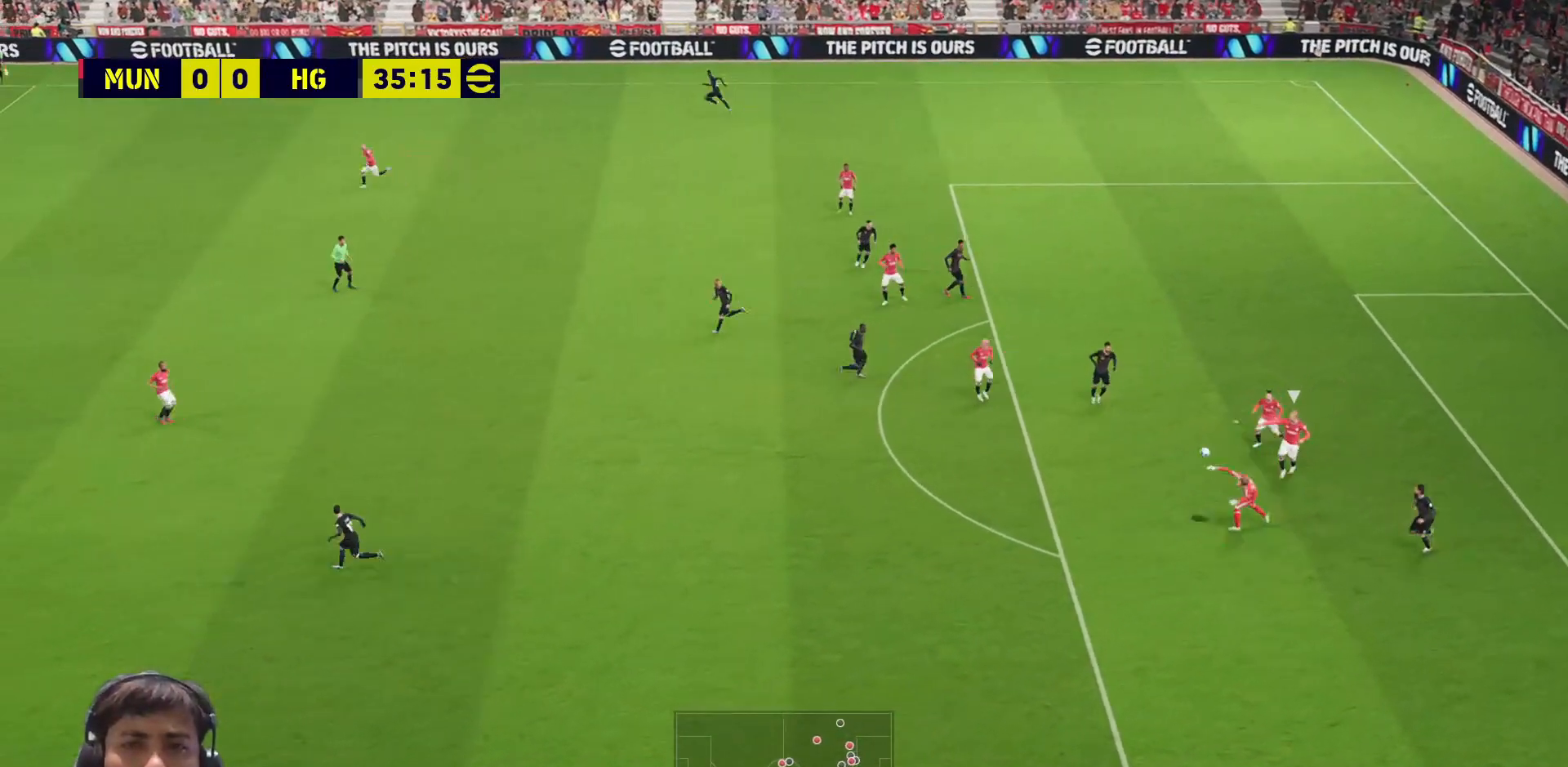
{"buttons": [], "left_stick": "down-left", "right_stick": "center", "events": []}
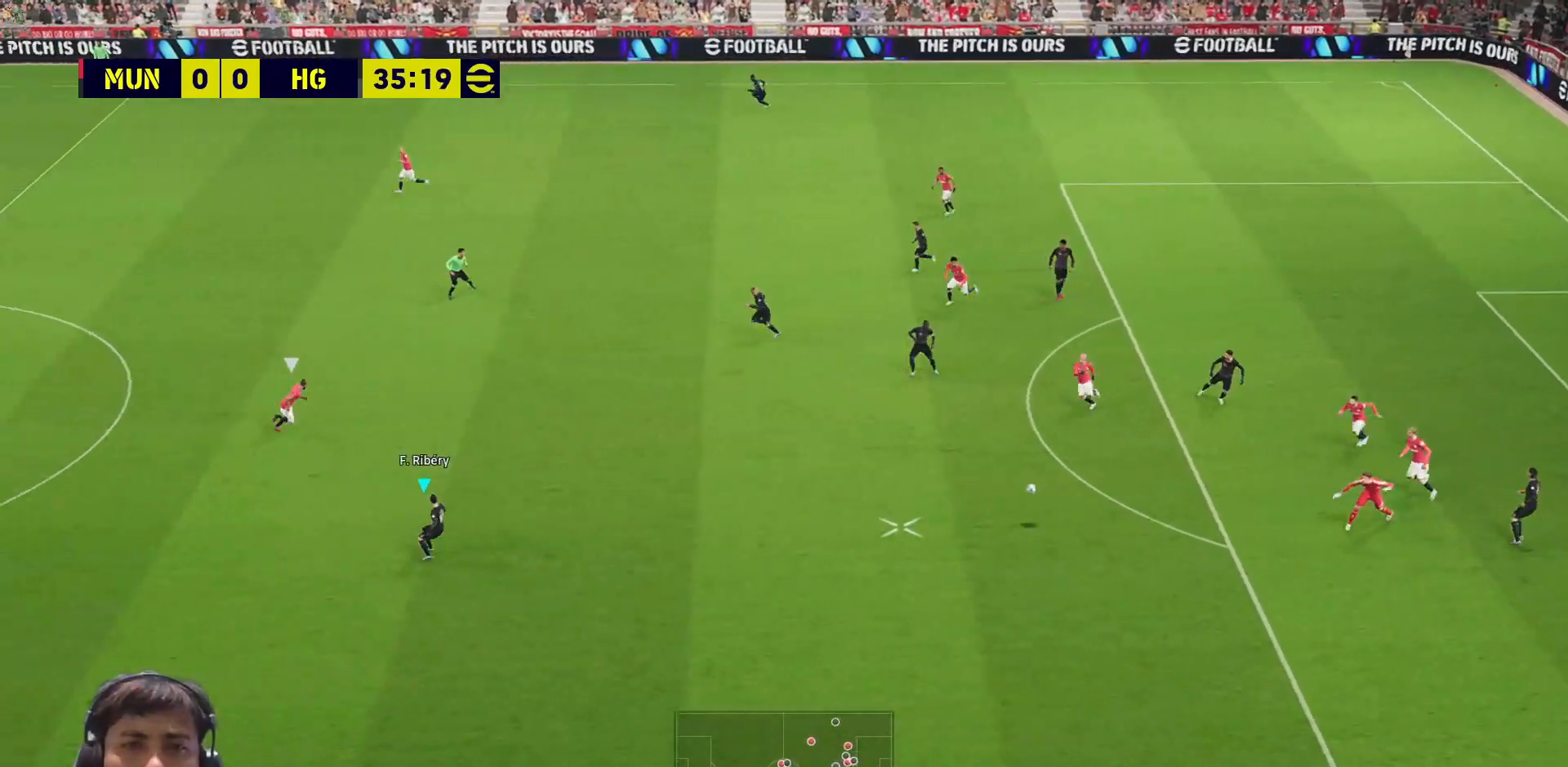
{"buttons": [], "left_stick": "up-left", "right_stick": "center", "events": [[217, "left_stick", "center"], [417, "left_stick", "up"], [467, "left_stick", "up-left"]]}
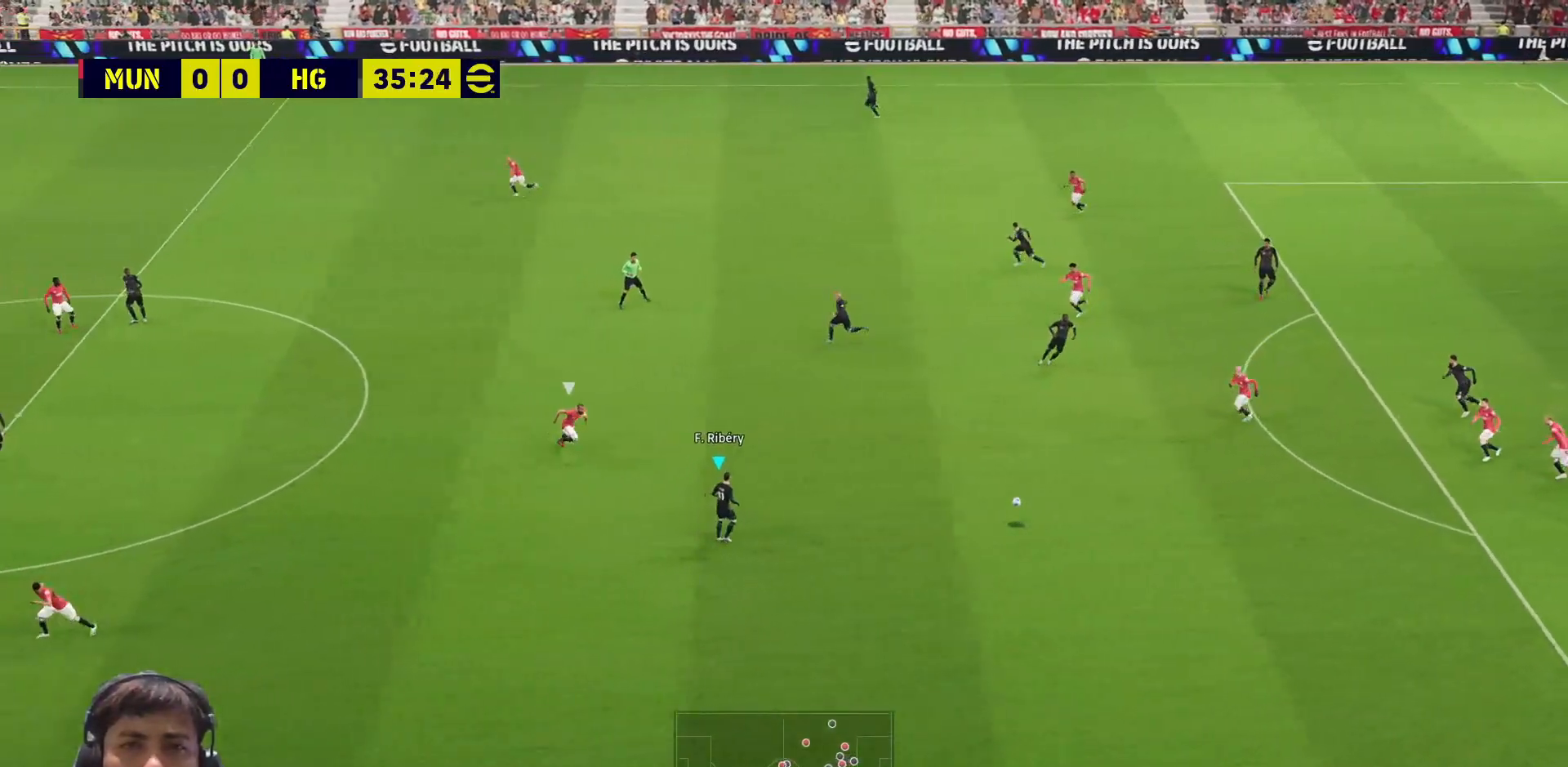
{"buttons": ["L3"], "left_stick": "up-left", "right_stick": "center", "events": [[67, "CROSS", "down"], [67, "L1", "down"], [150, "L1", "up"], [183, "CROSS", "up"], [250, "L3", "down"]]}
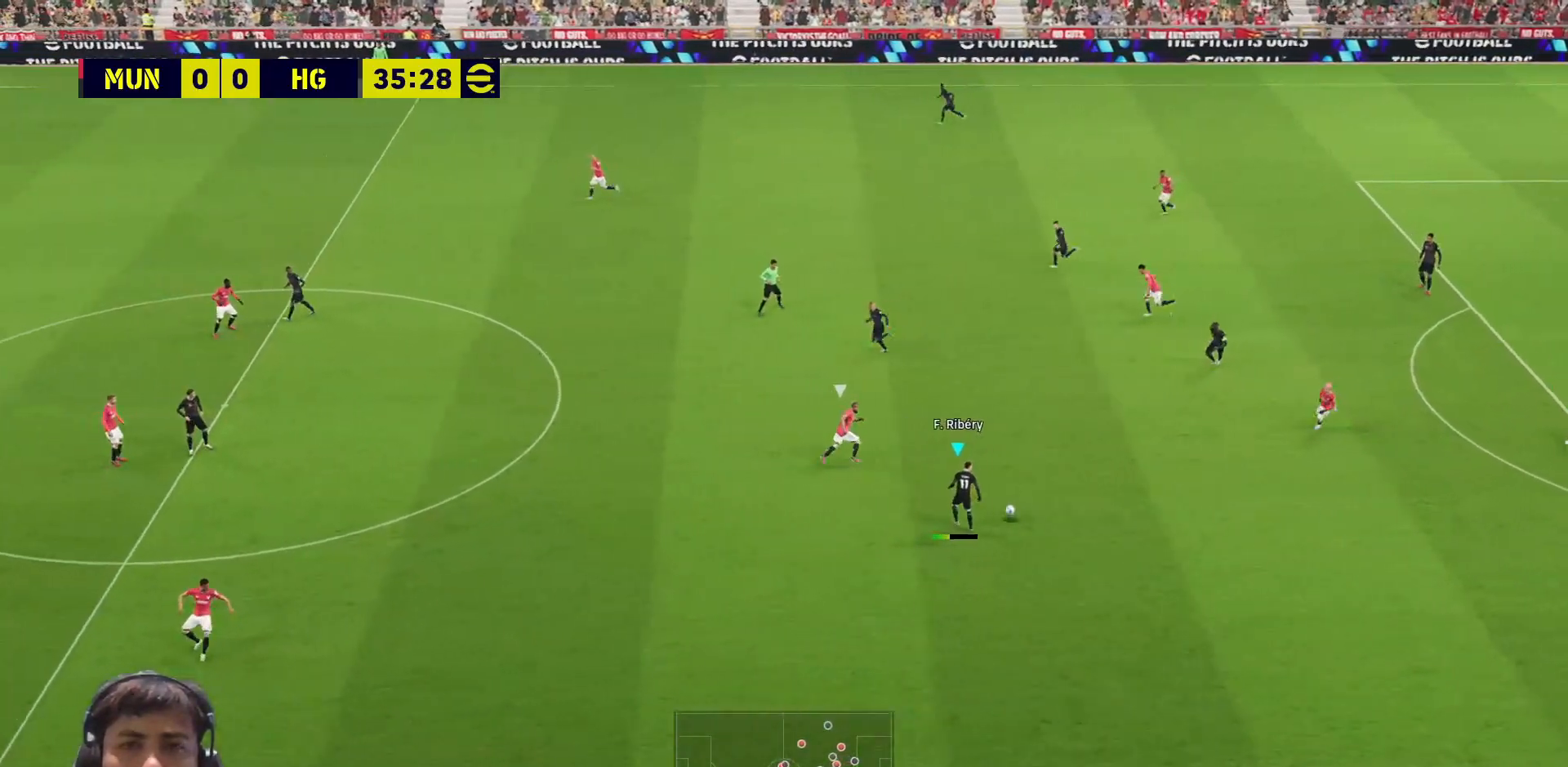
{"buttons": [], "left_stick": "left", "right_stick": "center", "events": [[50, "L3", "up"], [483, "left_stick", "left"]]}
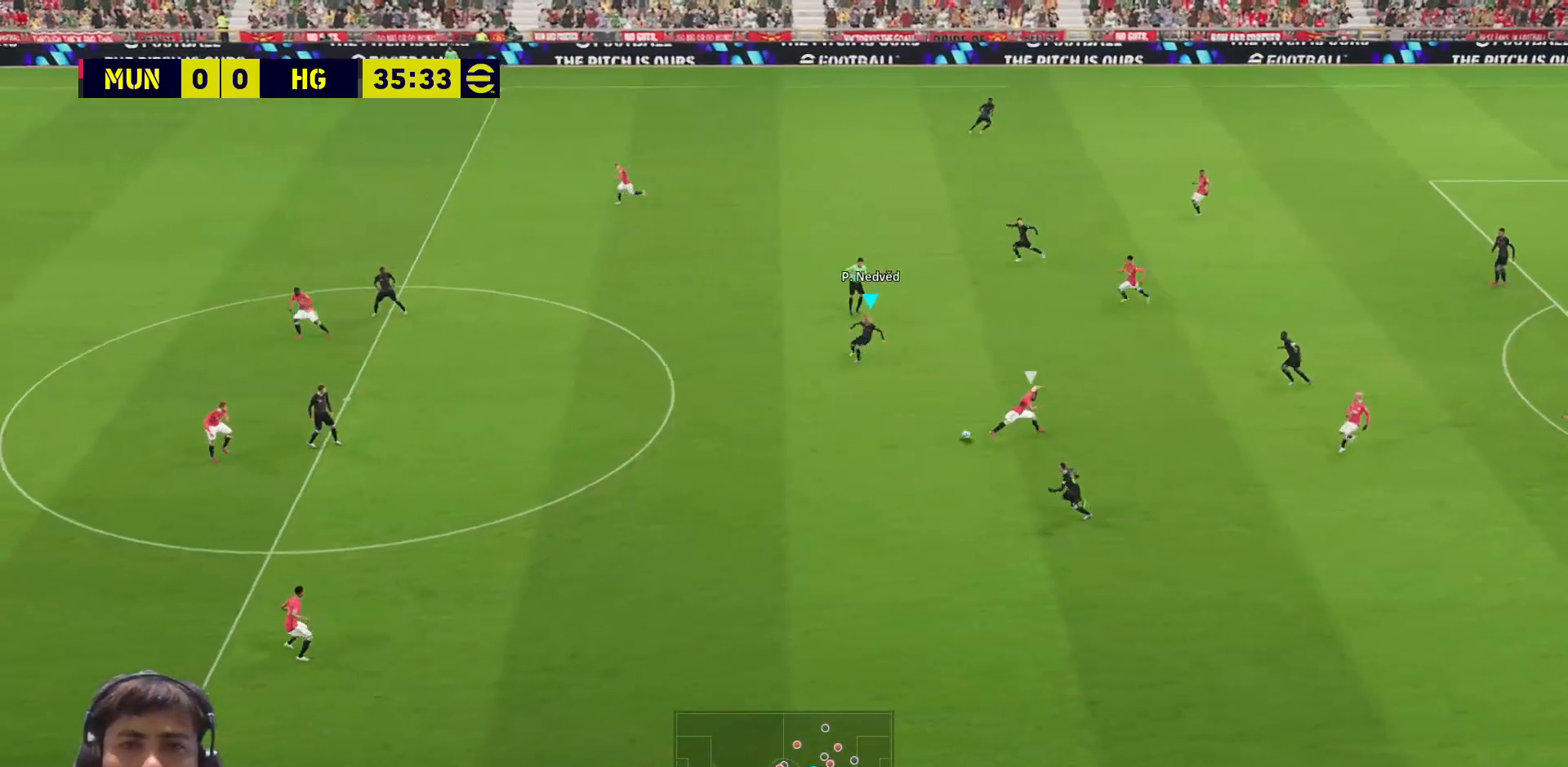
{"buttons": [], "left_stick": "left", "right_stick": "center", "events": []}
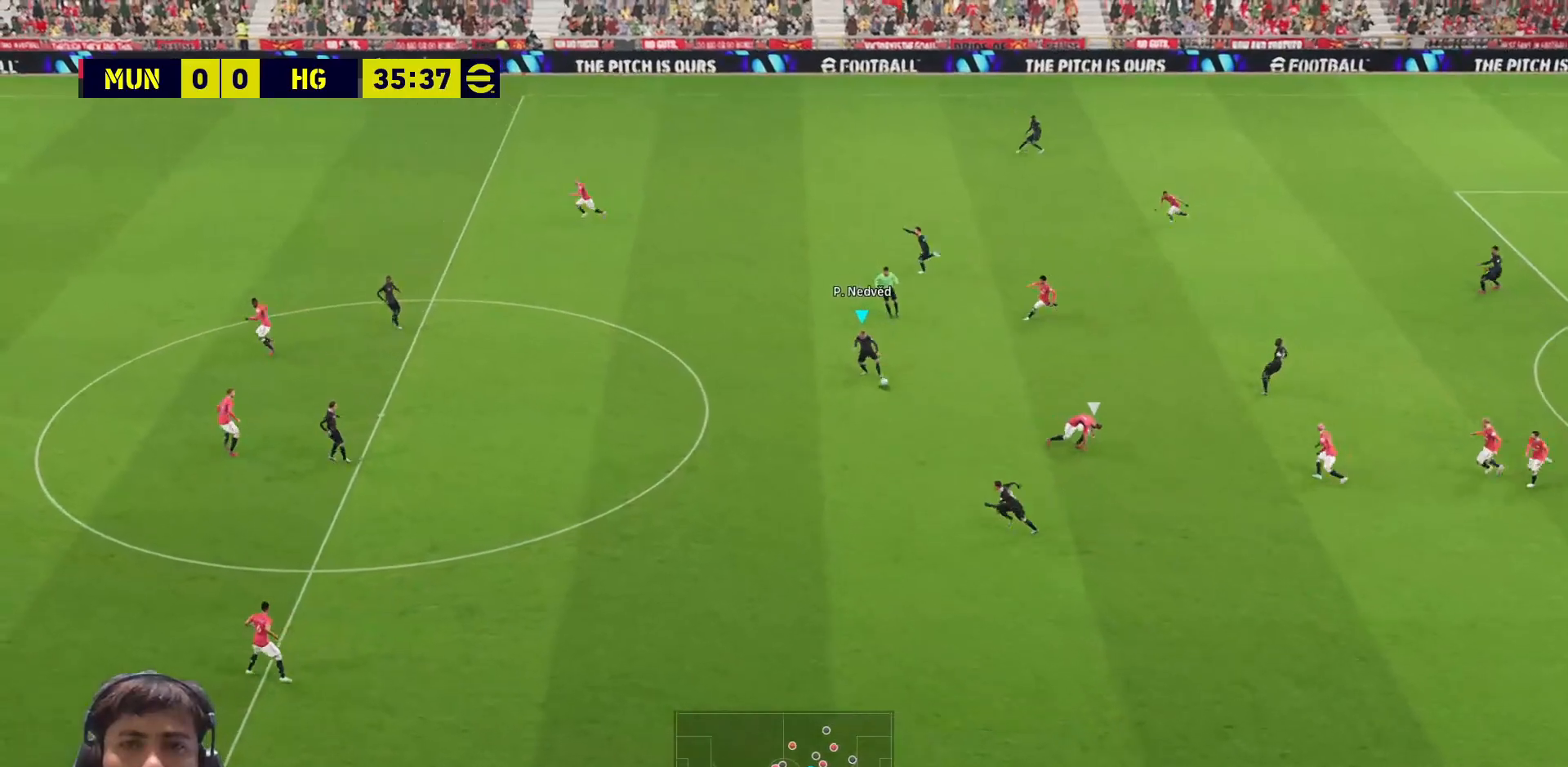
{"buttons": ["R1"], "left_stick": "left", "right_stick": "center", "events": [[33, "R1", "down"]]}
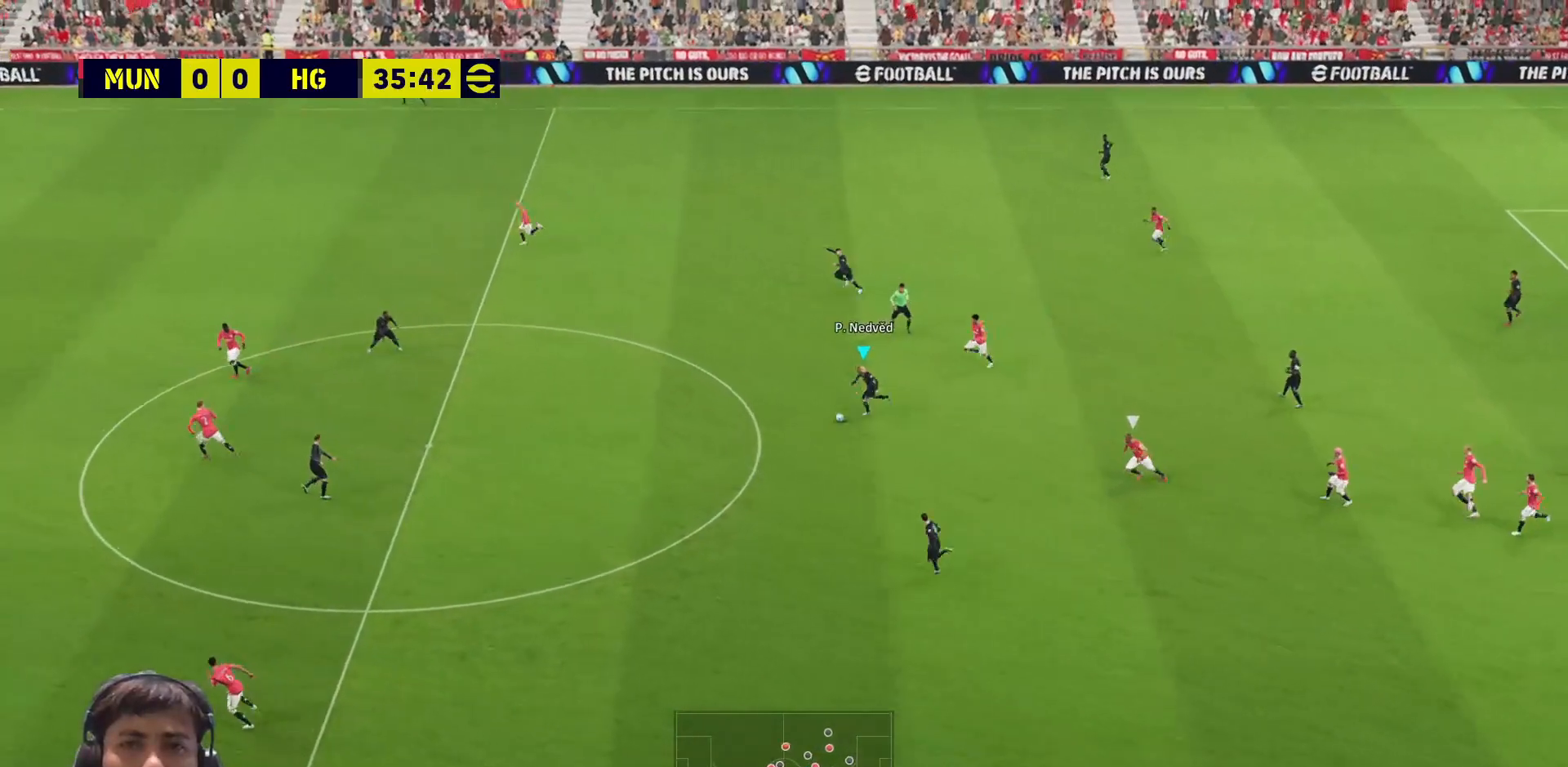
{"buttons": ["R1"], "left_stick": "left", "right_stick": "center", "events": []}
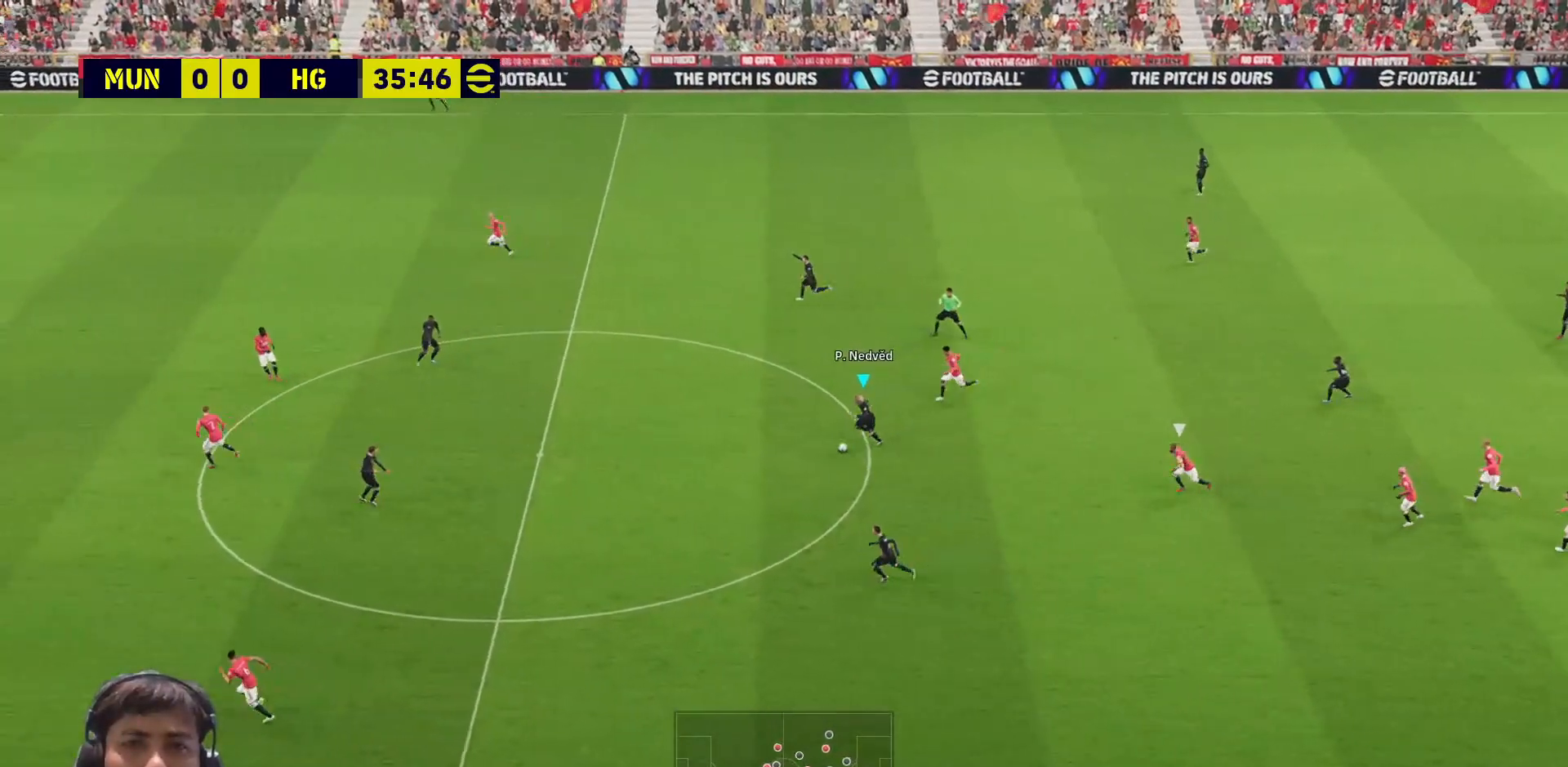
{"buttons": ["R1"], "left_stick": "left", "right_stick": "center", "events": []}
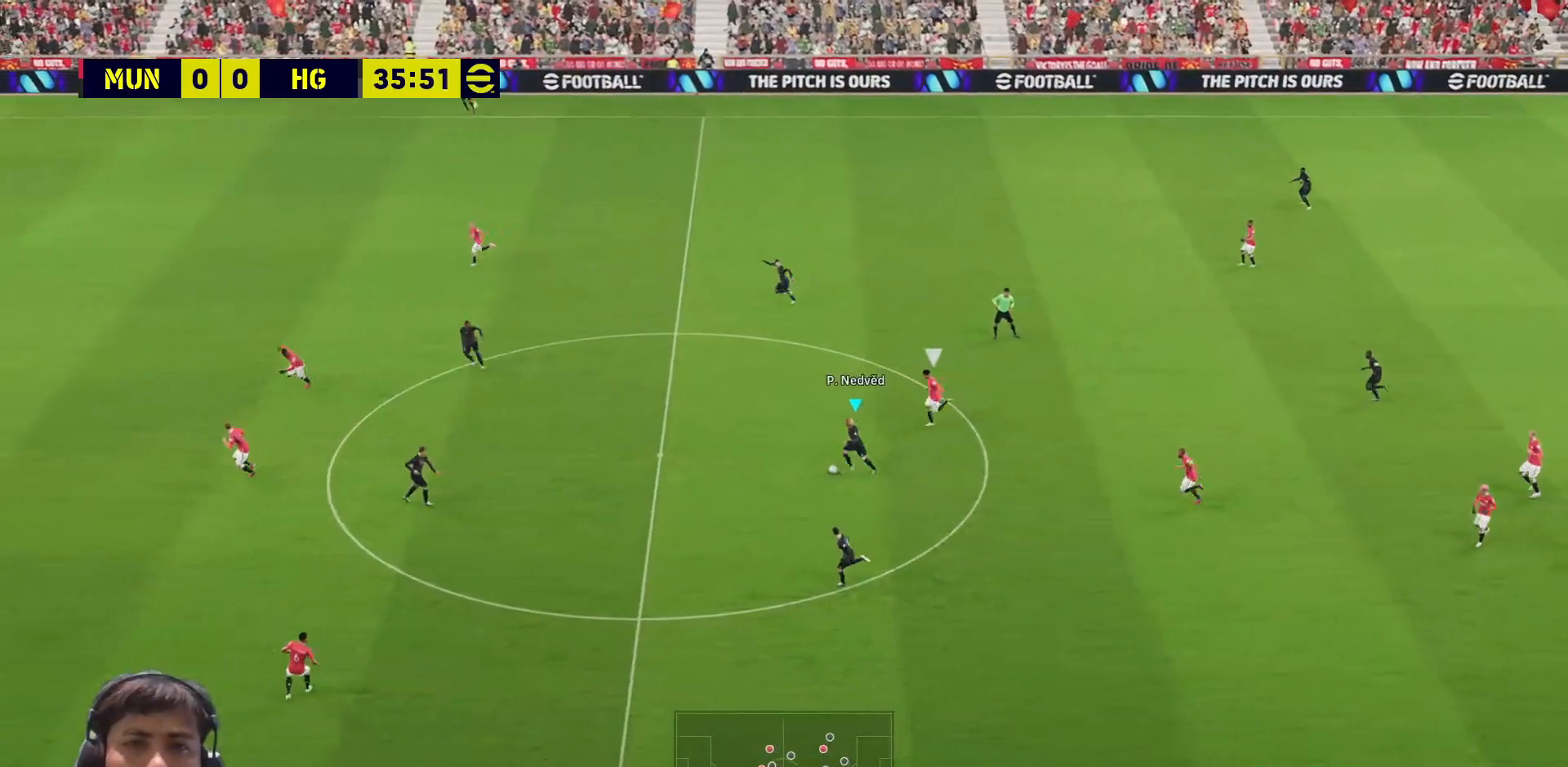
{"buttons": ["R1"], "left_stick": "left", "right_stick": "center", "events": []}
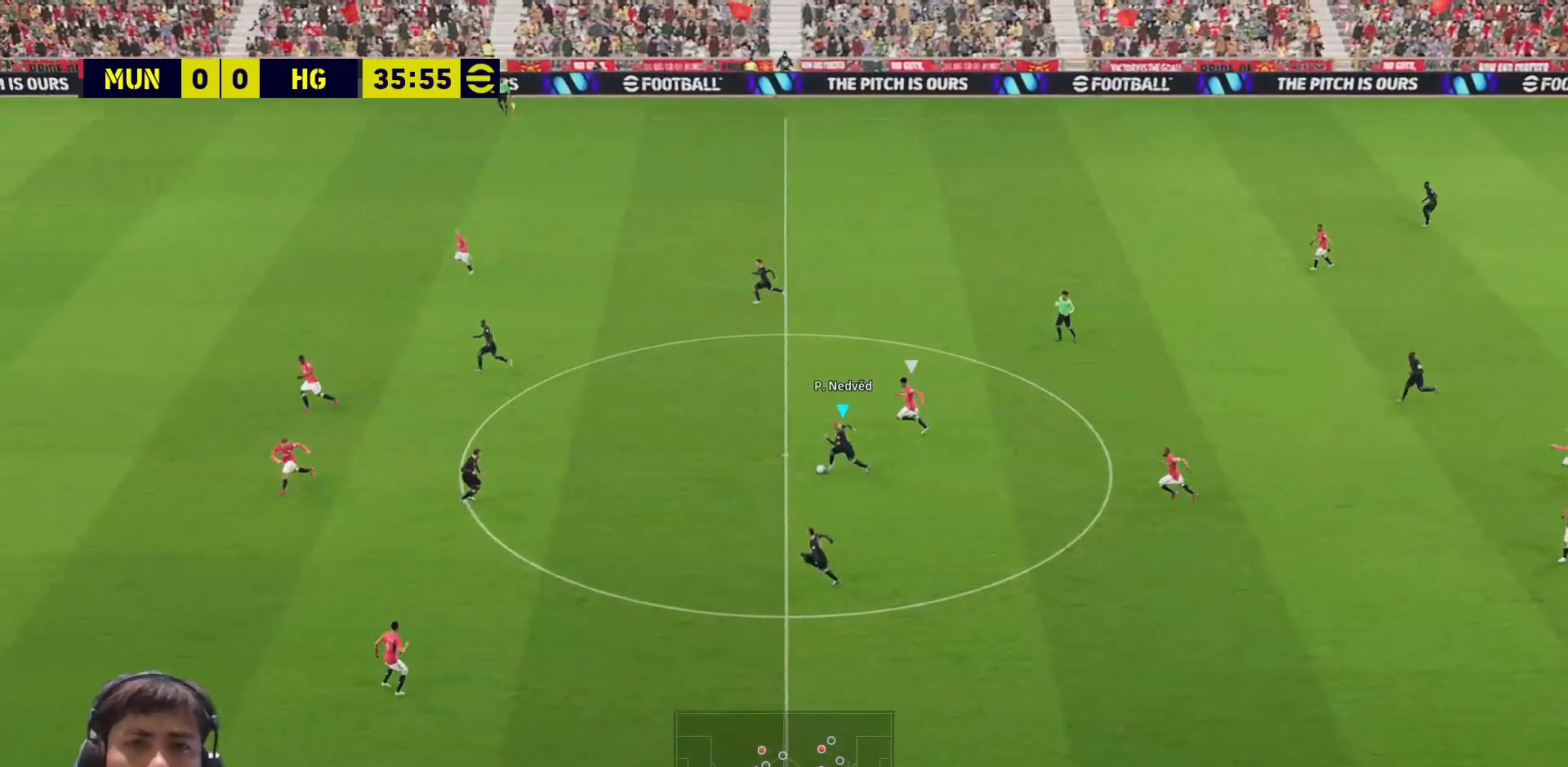
{"buttons": ["R1"], "left_stick": "left", "right_stick": "center", "events": []}
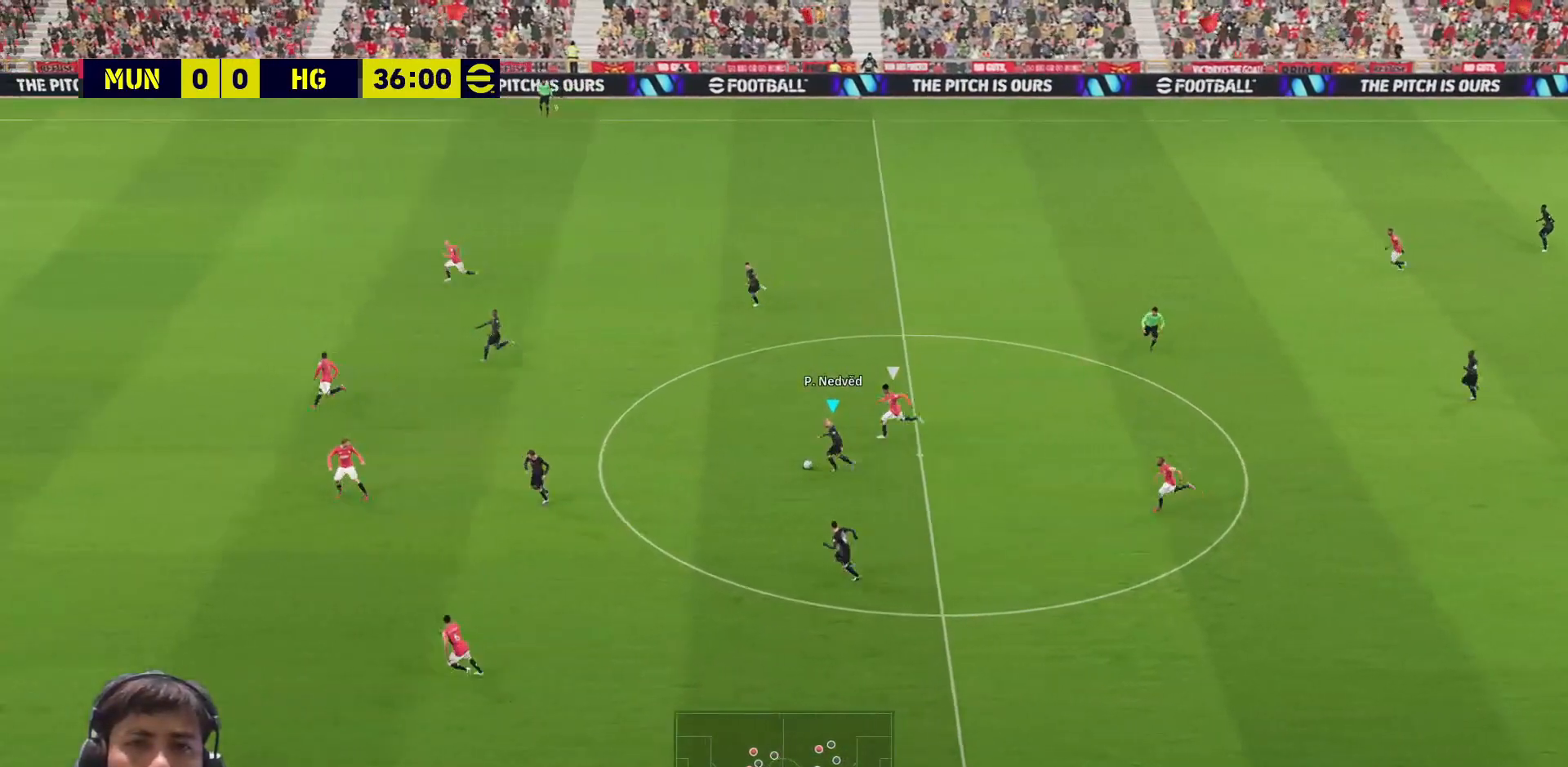
{"buttons": ["R1"], "left_stick": "left", "right_stick": "center", "events": []}
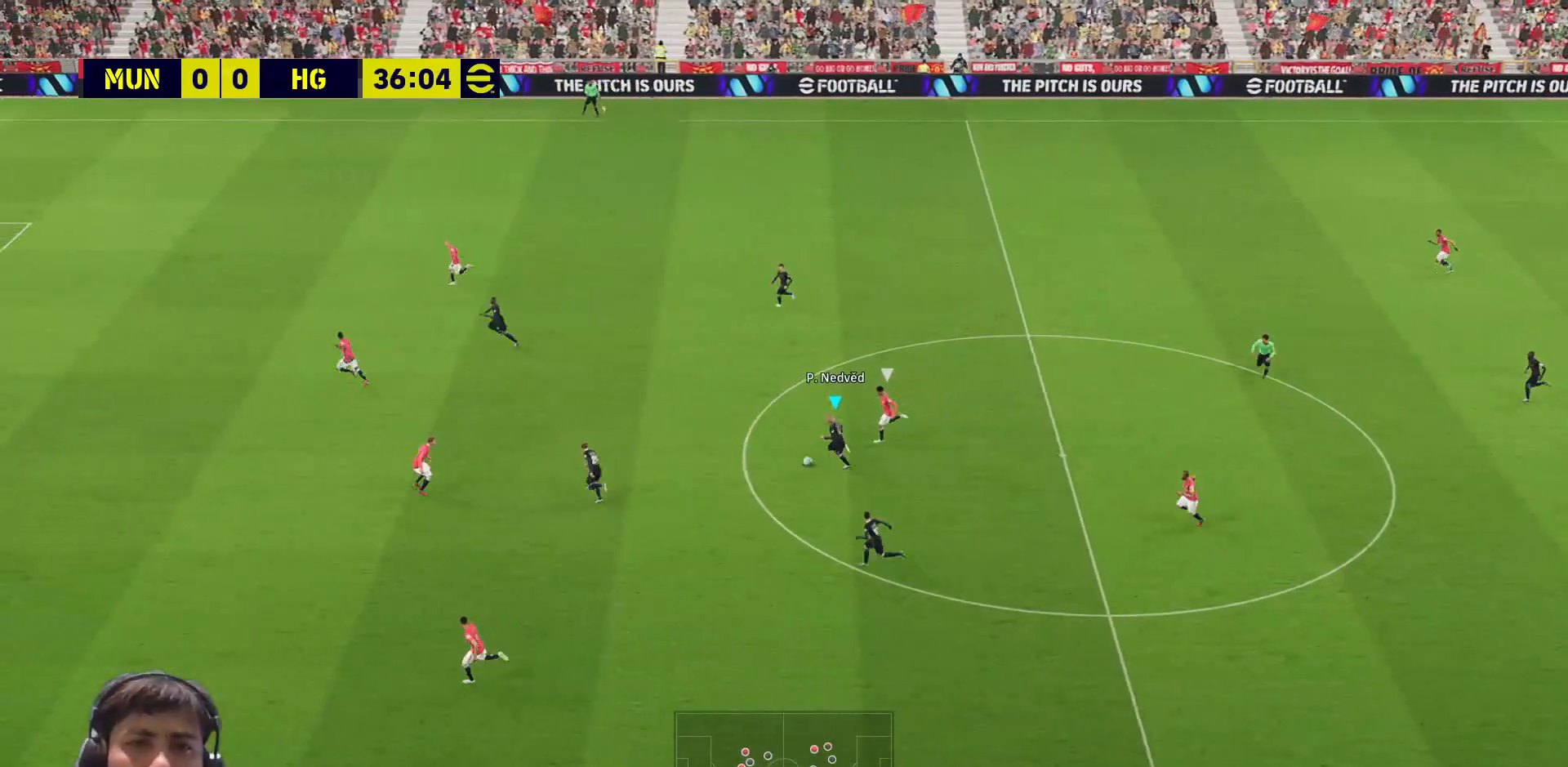
{"buttons": ["R1"], "left_stick": "left", "right_stick": "center", "events": []}
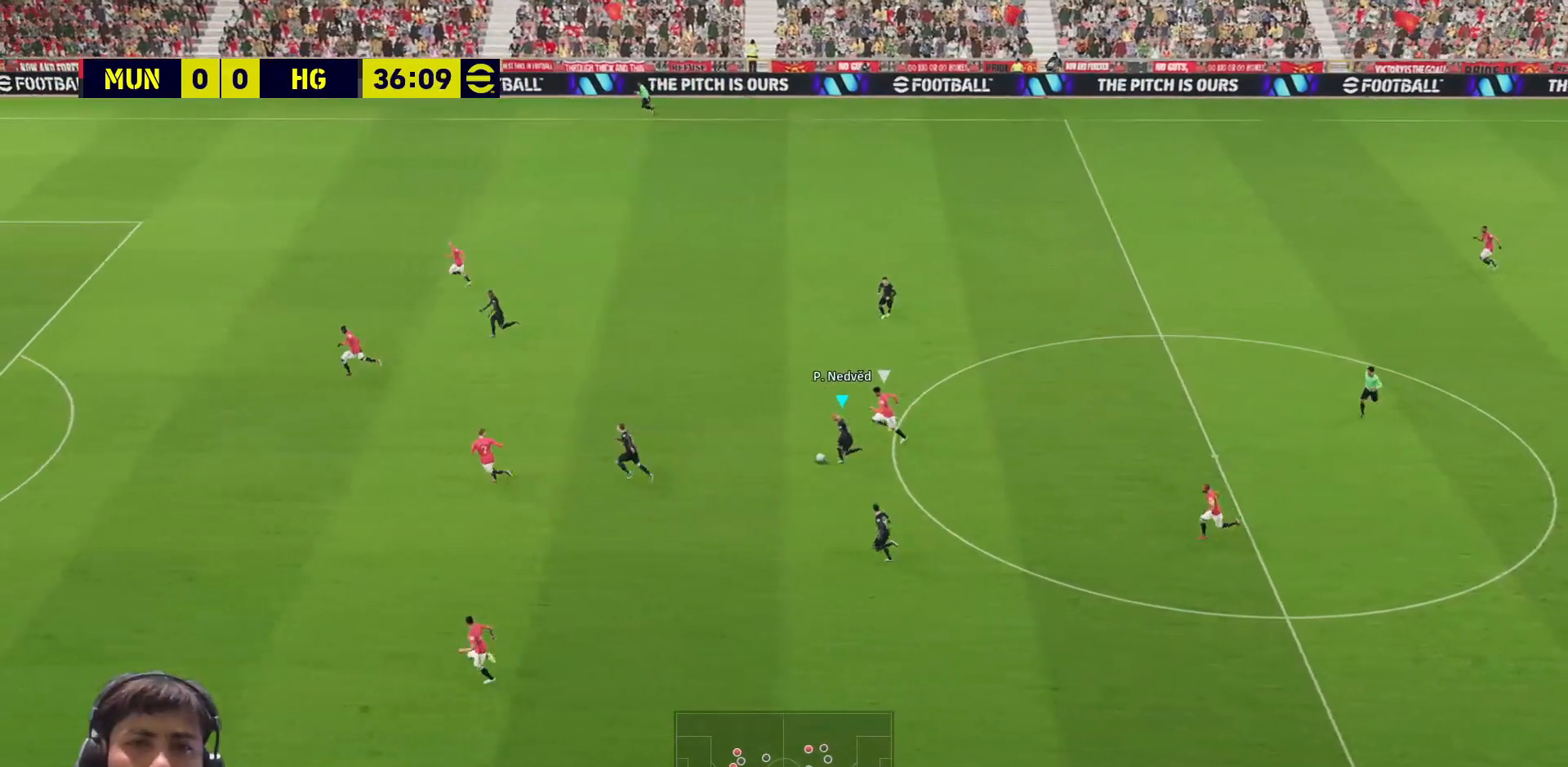
{"buttons": ["R1"], "left_stick": "left", "right_stick": "center", "events": []}
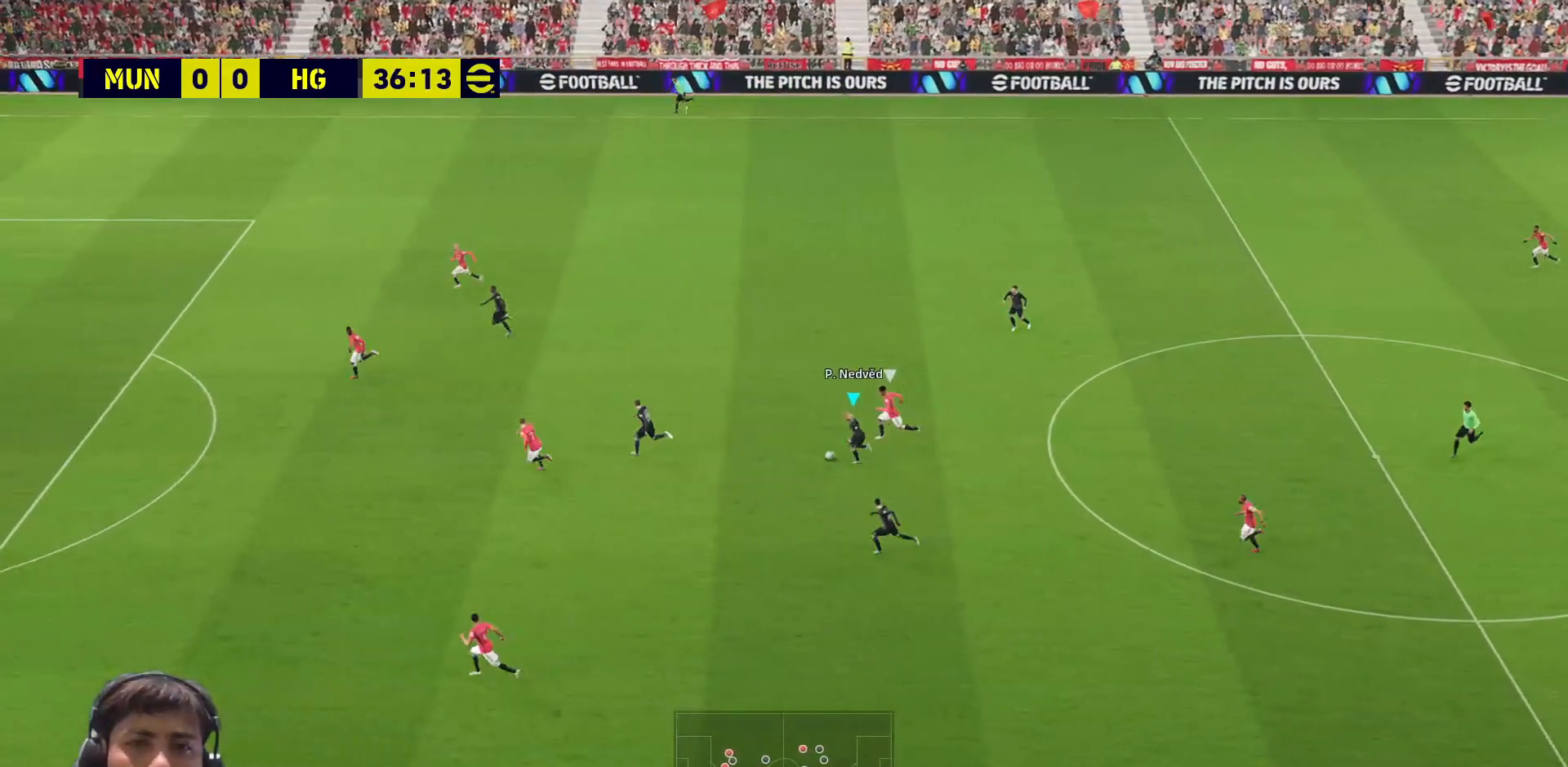
{"buttons": ["R1"], "left_stick": "down-left", "right_stick": "center", "events": [[400, "left_stick", "down-left"]]}
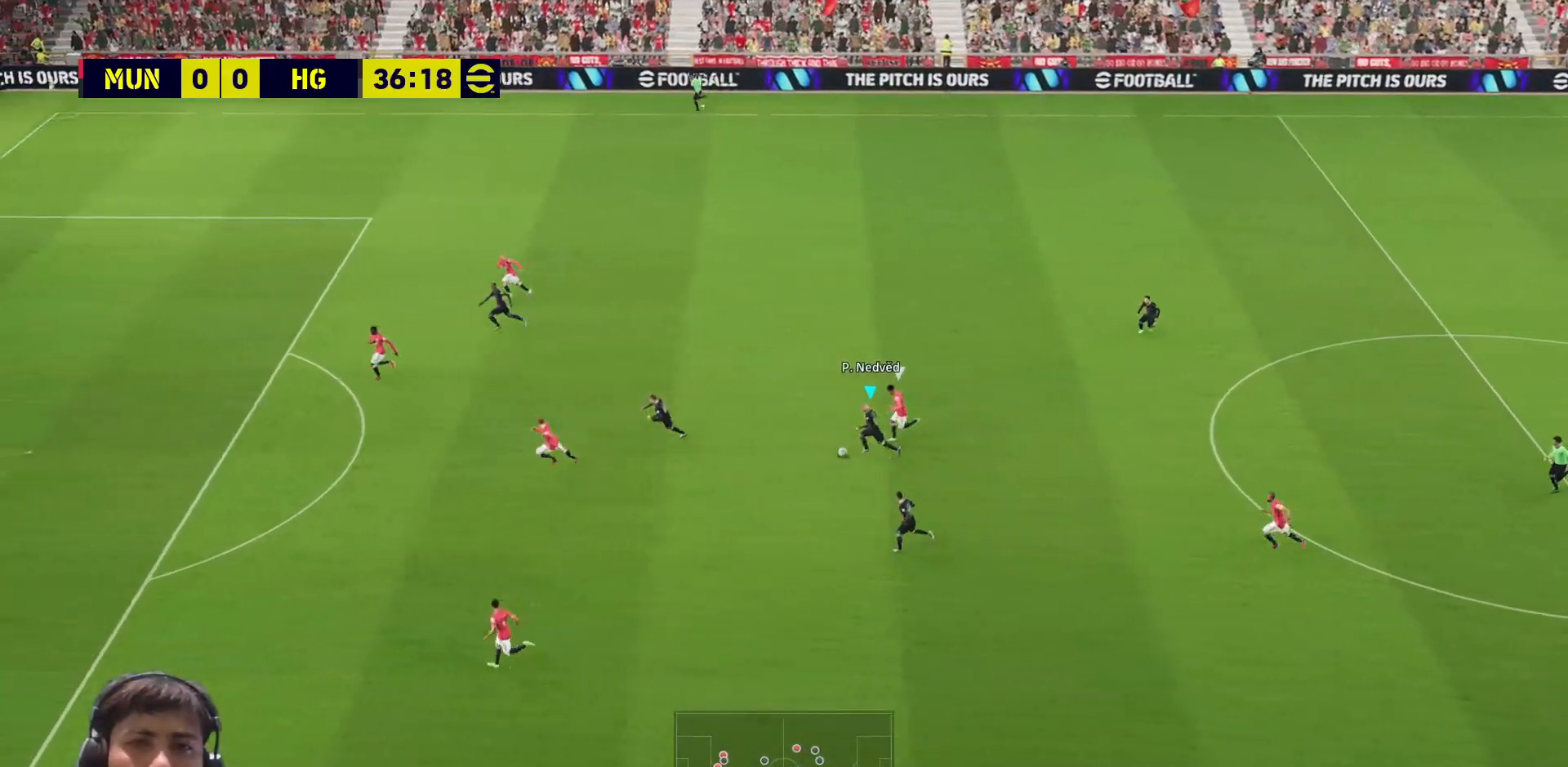
{"buttons": ["R1"], "left_stick": "down-left", "right_stick": "center", "events": []}
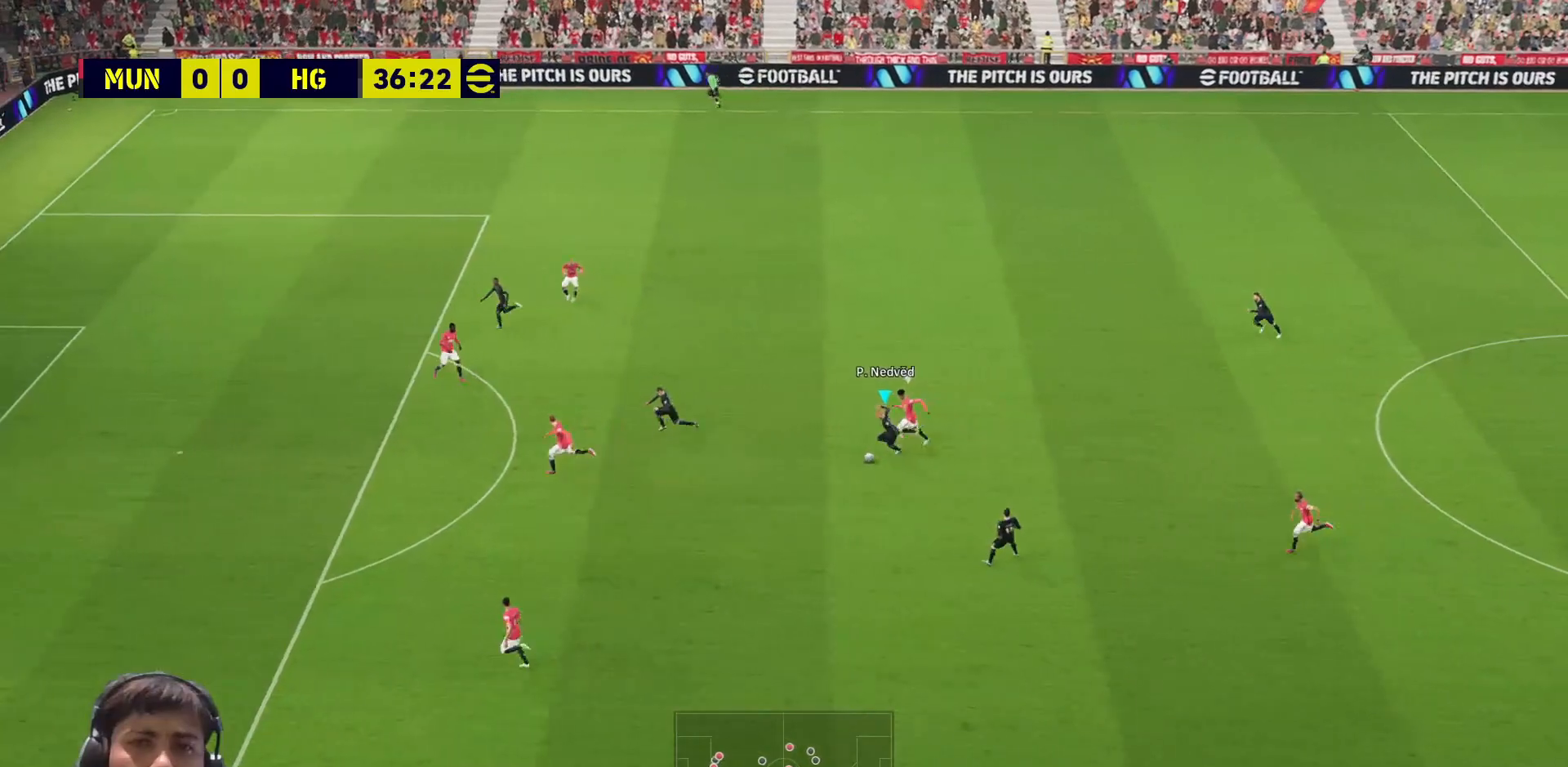
{"buttons": ["R1"], "left_stick": "down-left", "right_stick": "center", "events": []}
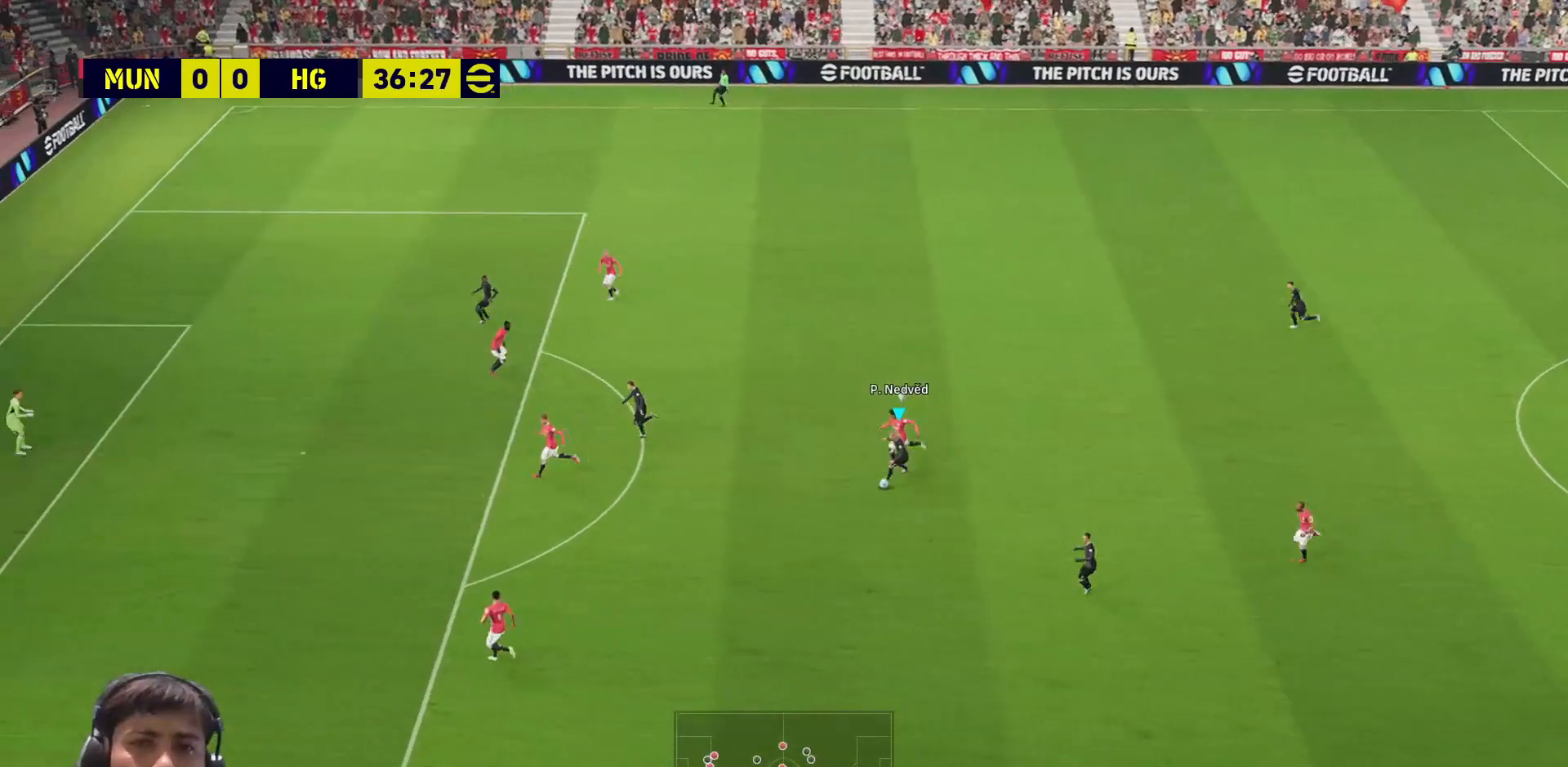
{"buttons": ["R1", "L3"], "left_stick": "down-left", "right_stick": "center", "events": [[467, "L3", "down"]]}
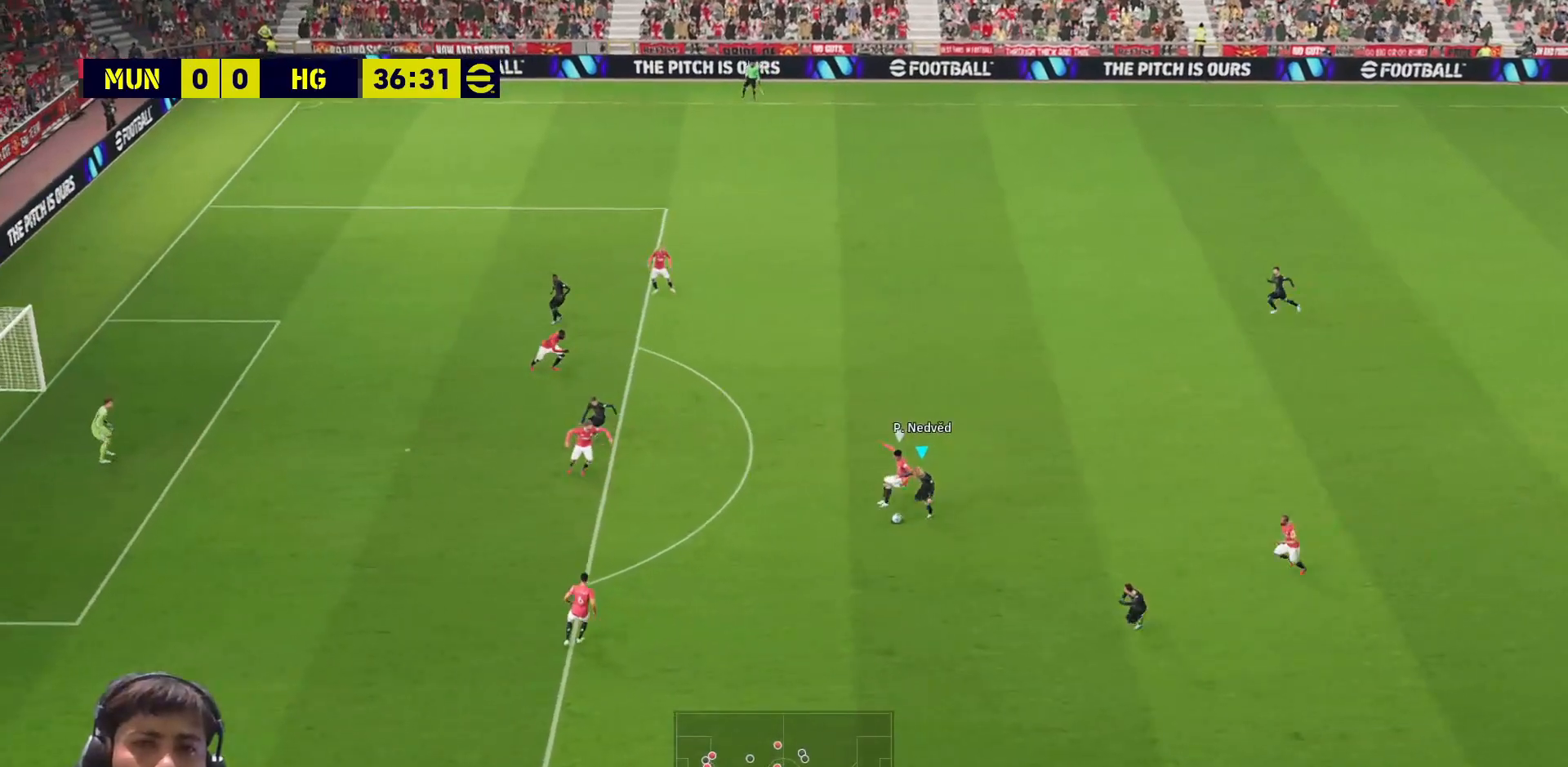
{"buttons": ["R1"], "left_stick": "down-right", "right_stick": "center", "events": [[417, "L3", "up"], [450, "left_stick", "down-right"]]}
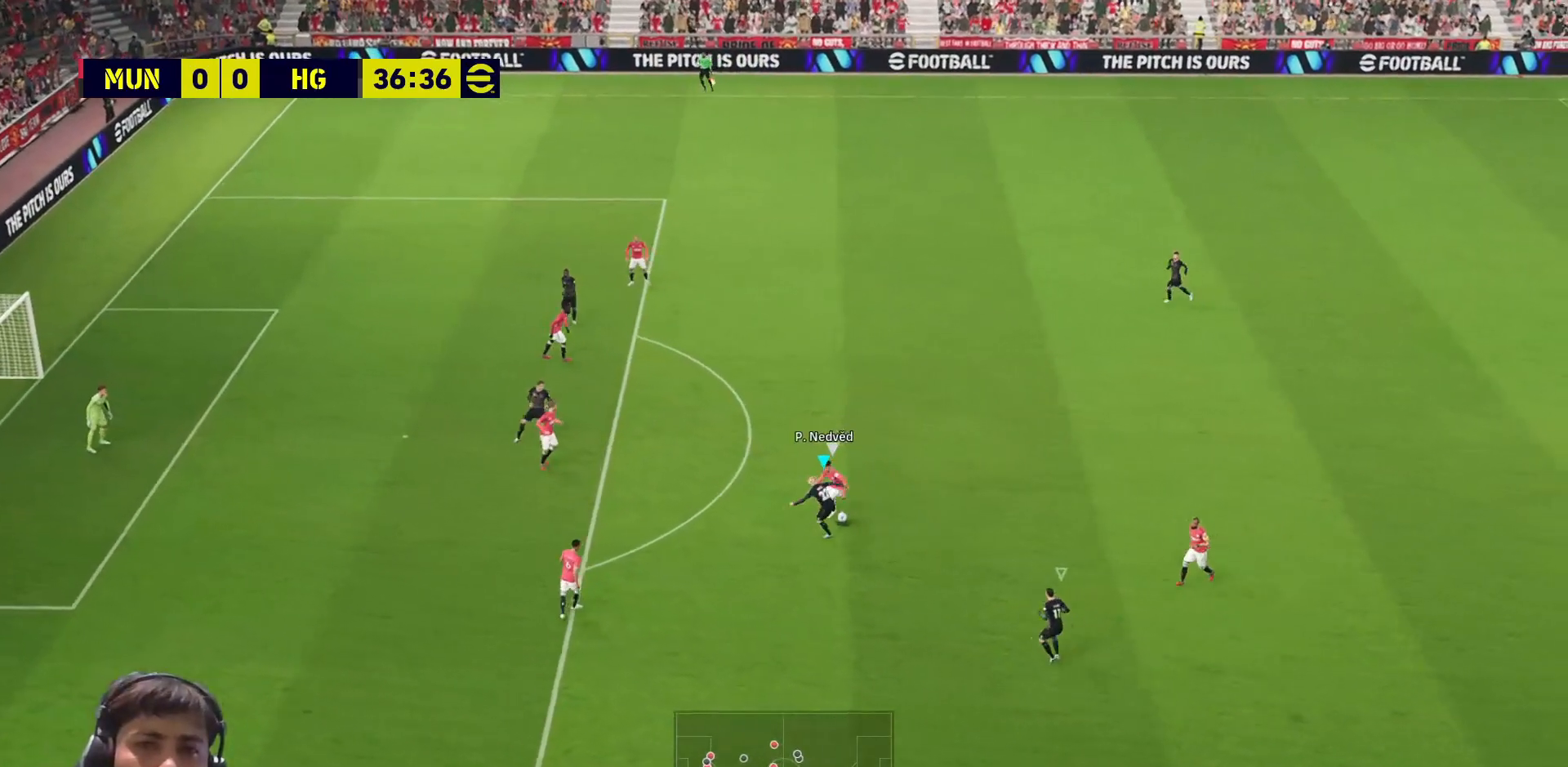
{"buttons": ["SQUARE", "L3"], "left_stick": "up-right", "right_stick": "center", "events": [[33, "L1", "down"], [33, "left_stick", "right"], [100, "L1", "up"], [133, "left_stick", "up-right"], [150, "L1", "down"], [217, "L1", "up"], [250, "L1", "down"], [250, "L3", "down"], [317, "L1", "up"], [350, "R1", "up"], [467, "SQUARE", "down"]]}
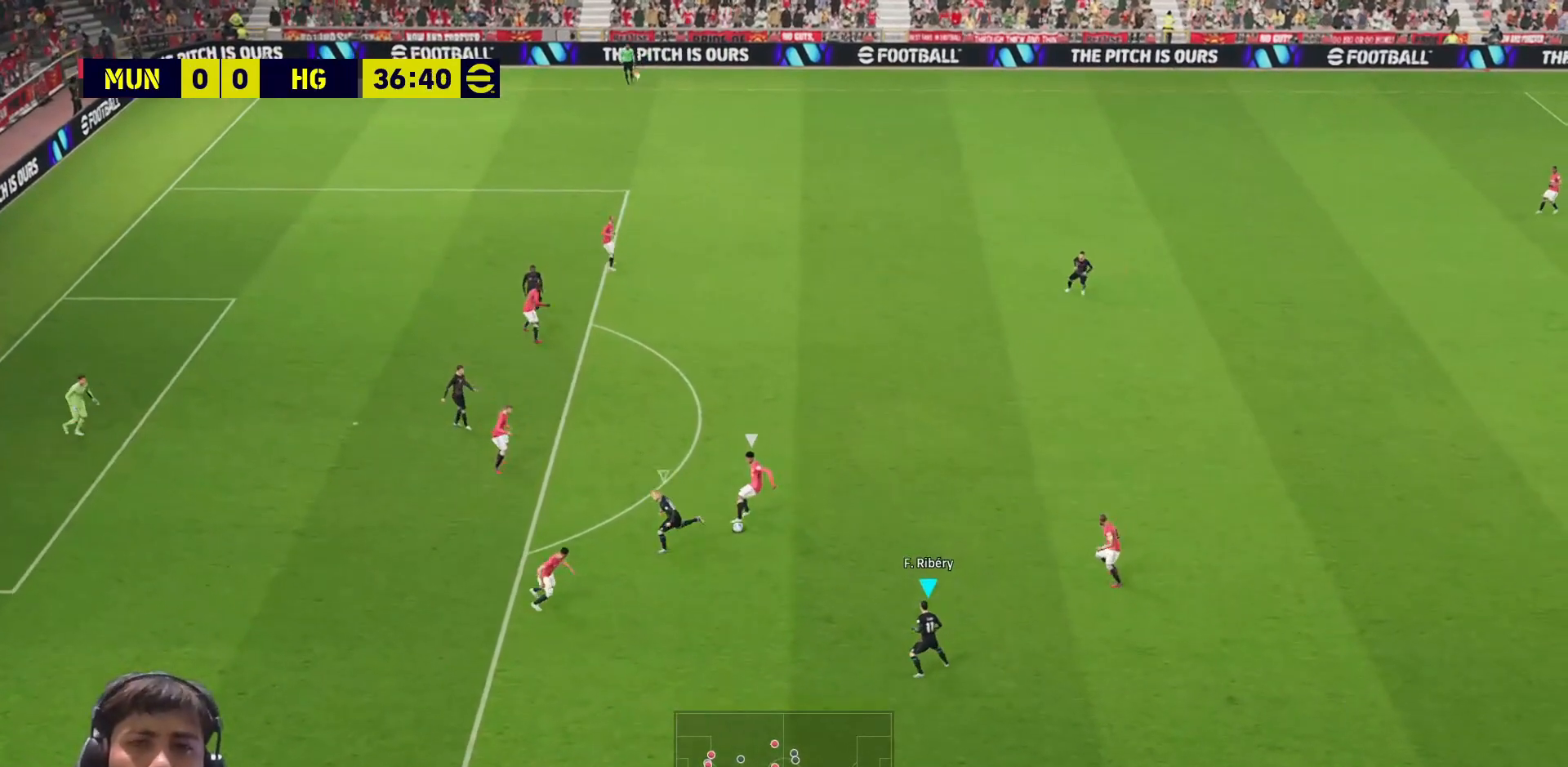
{"buttons": ["SQUARE"], "left_stick": "up-right", "right_stick": "center", "events": [[267, "L3", "up"]]}
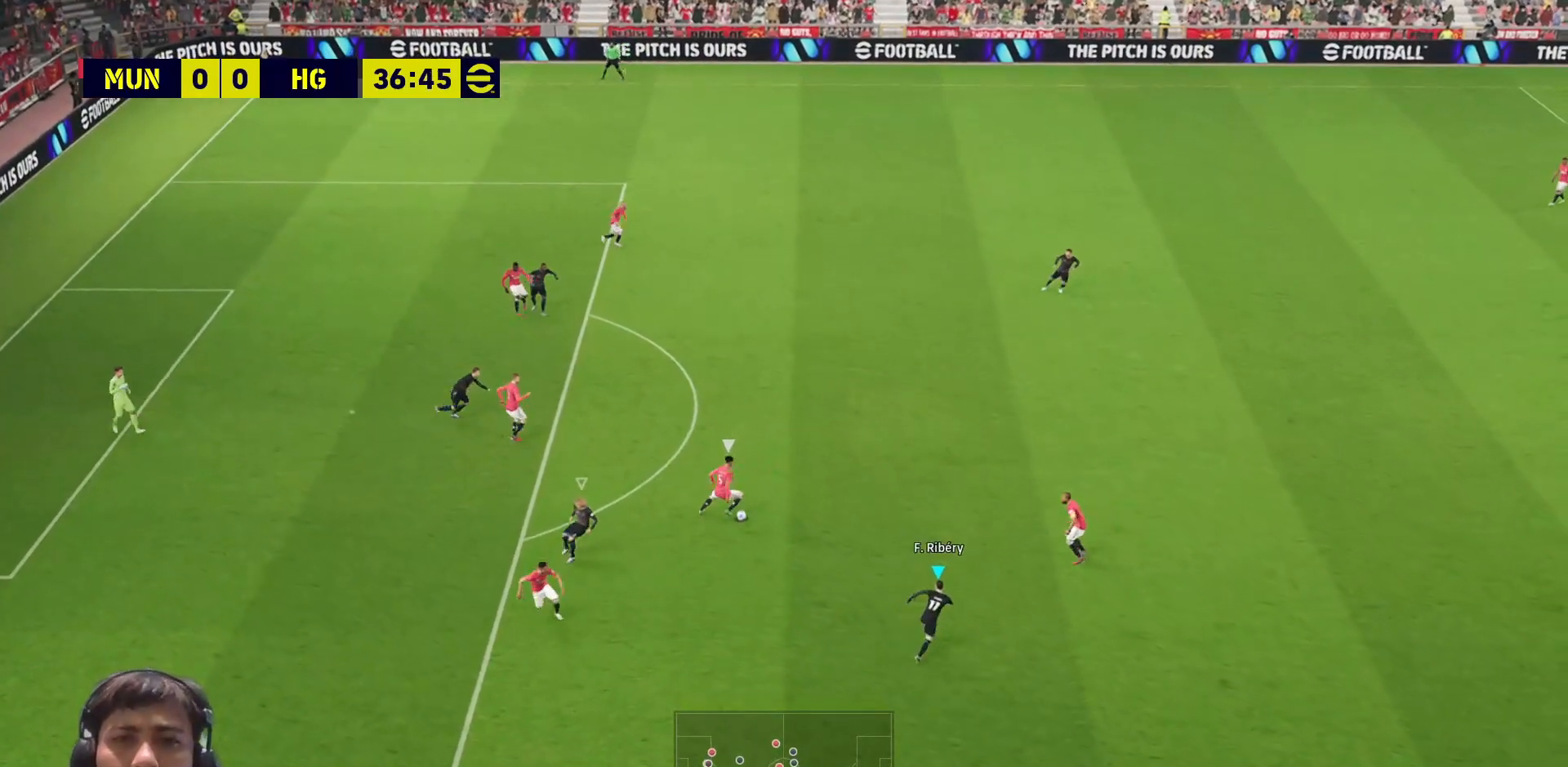
{"buttons": ["SQUARE", "L3"], "left_stick": "up-right", "right_stick": "center", "events": [[117, "L3", "down"]]}
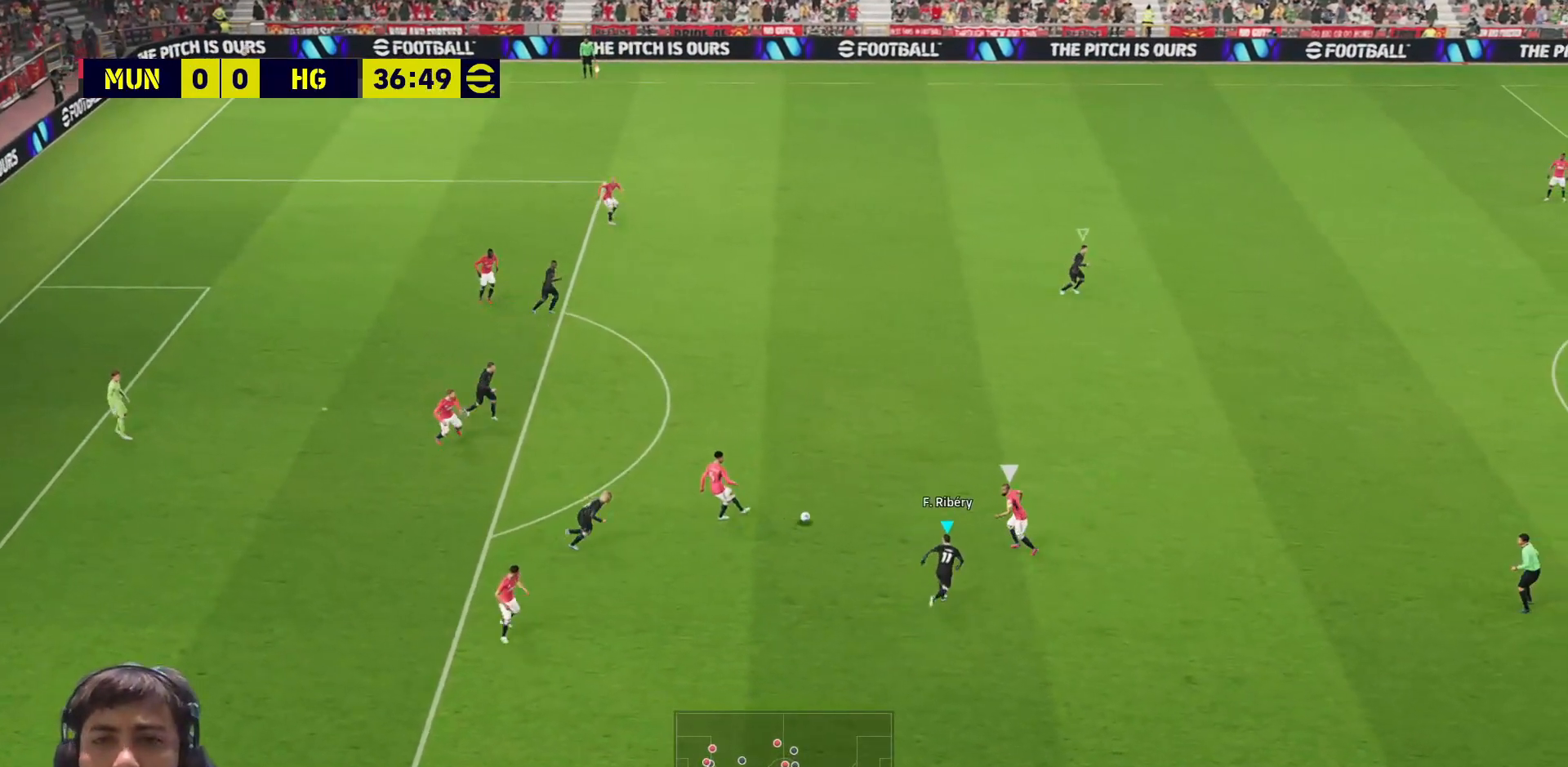
{"buttons": ["SQUARE", "L3"], "left_stick": "up", "right_stick": "center", "events": [[250, "left_stick", "up"], [400, "L2", "down"], [500, "L2", "up"]]}
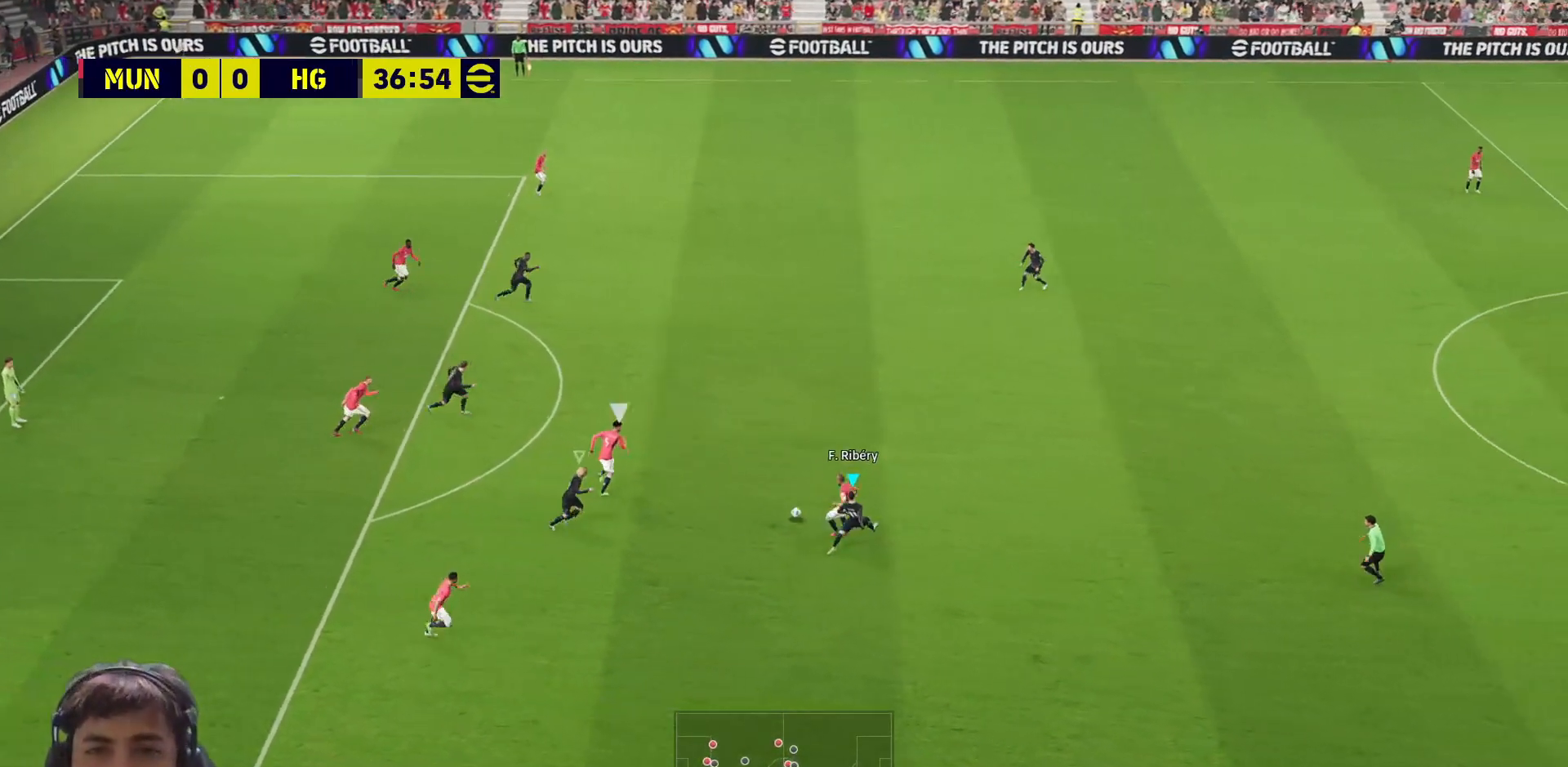
{"buttons": ["SQUARE", "L3"], "left_stick": "up-right", "right_stick": "center", "events": [[233, "L3", "up"], [350, "L1", "down"], [350, "L3", "down"], [367, "left_stick", "up-right"], [450, "L1", "up"]]}
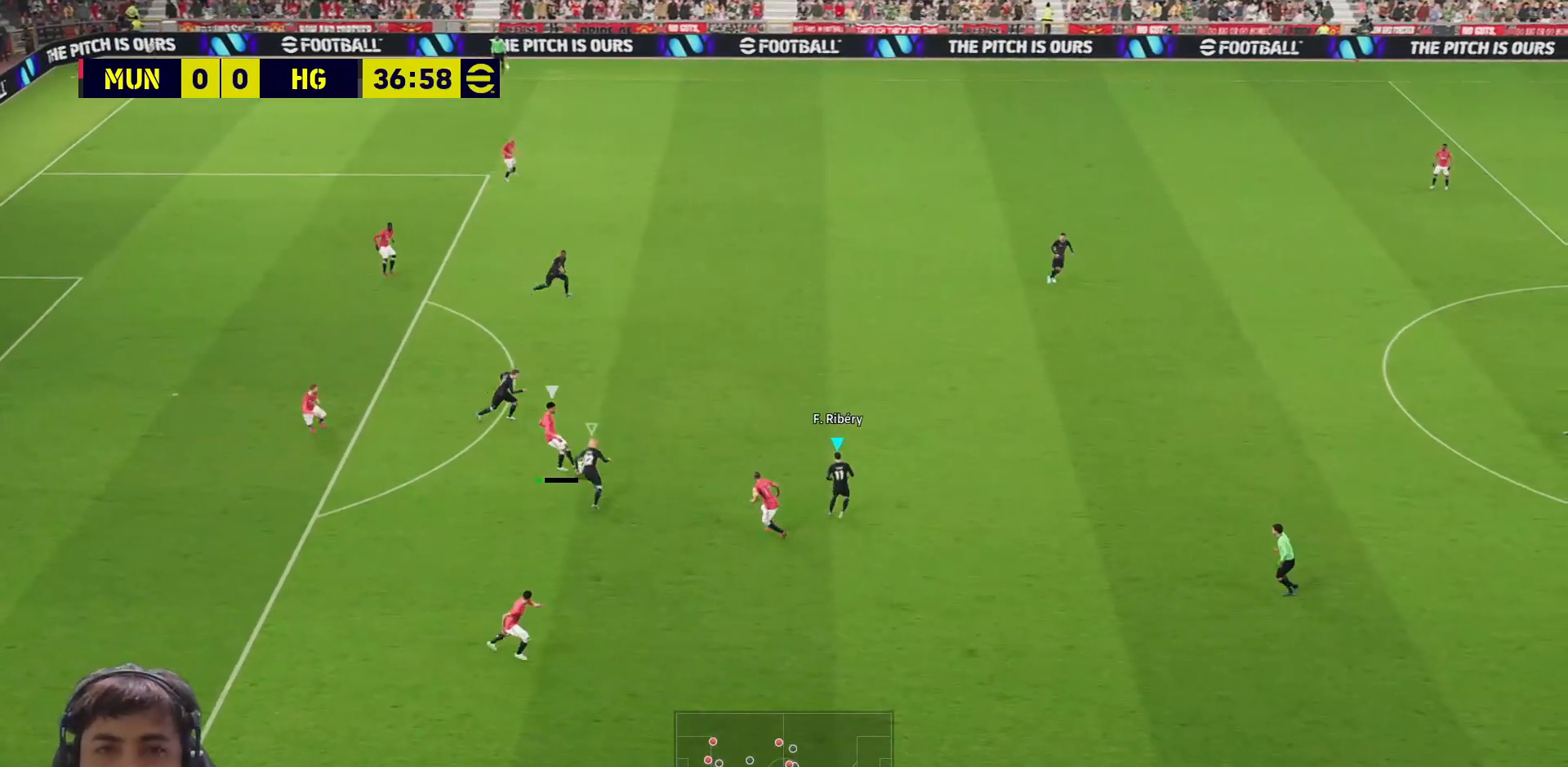
{"buttons": ["SQUARE"], "left_stick": "down-right", "right_stick": "center", "events": [[100, "left_stick", "up"], [233, "left_stick", "up-left"], [383, "L1", "down"], [383, "L3", "up"], [400, "left_stick", "down-right"], [500, "L1", "up"]]}
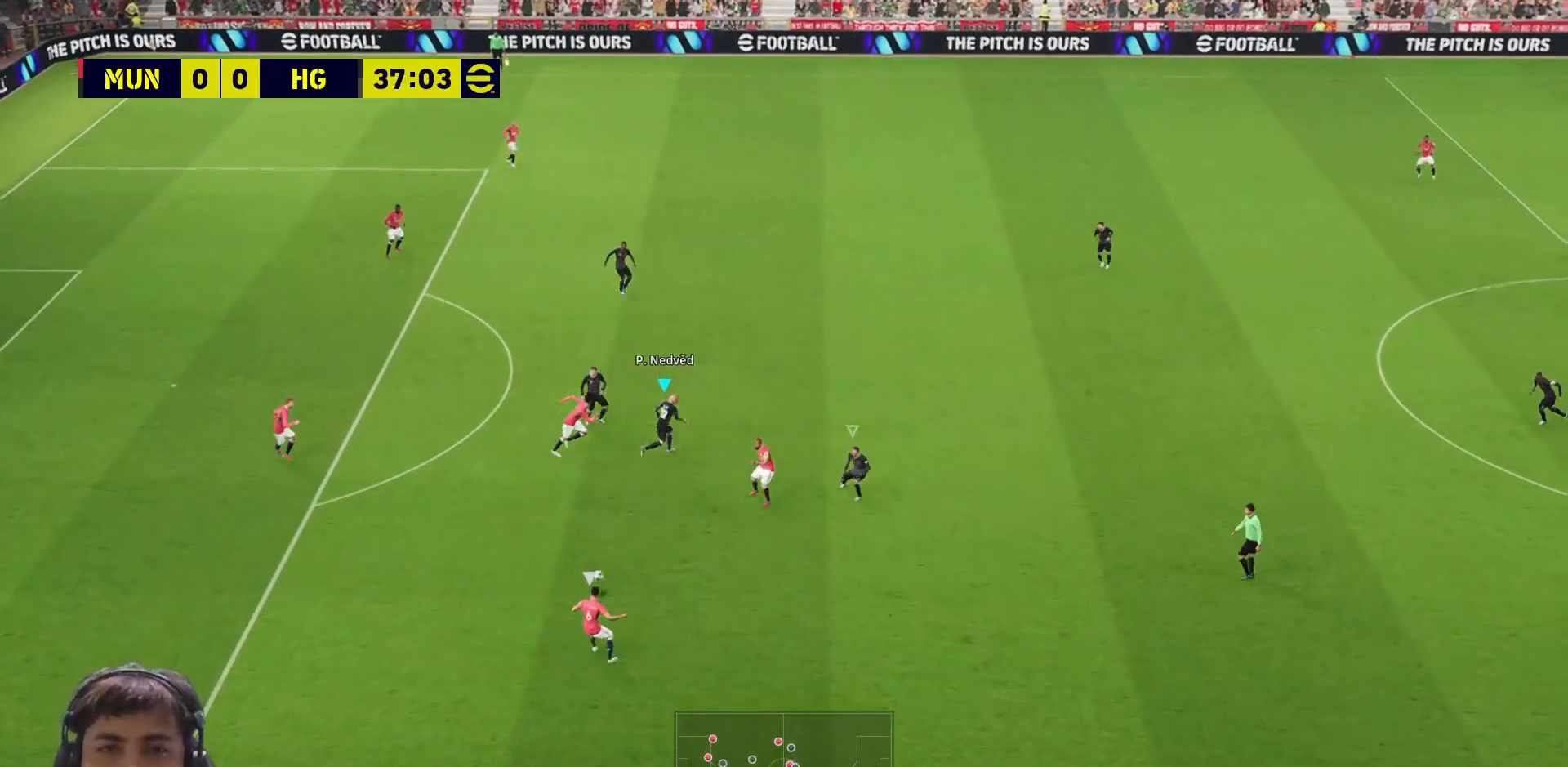
{"buttons": ["SQUARE", "L3"], "left_stick": "down-right", "right_stick": "center", "events": [[333, "L3", "down"]]}
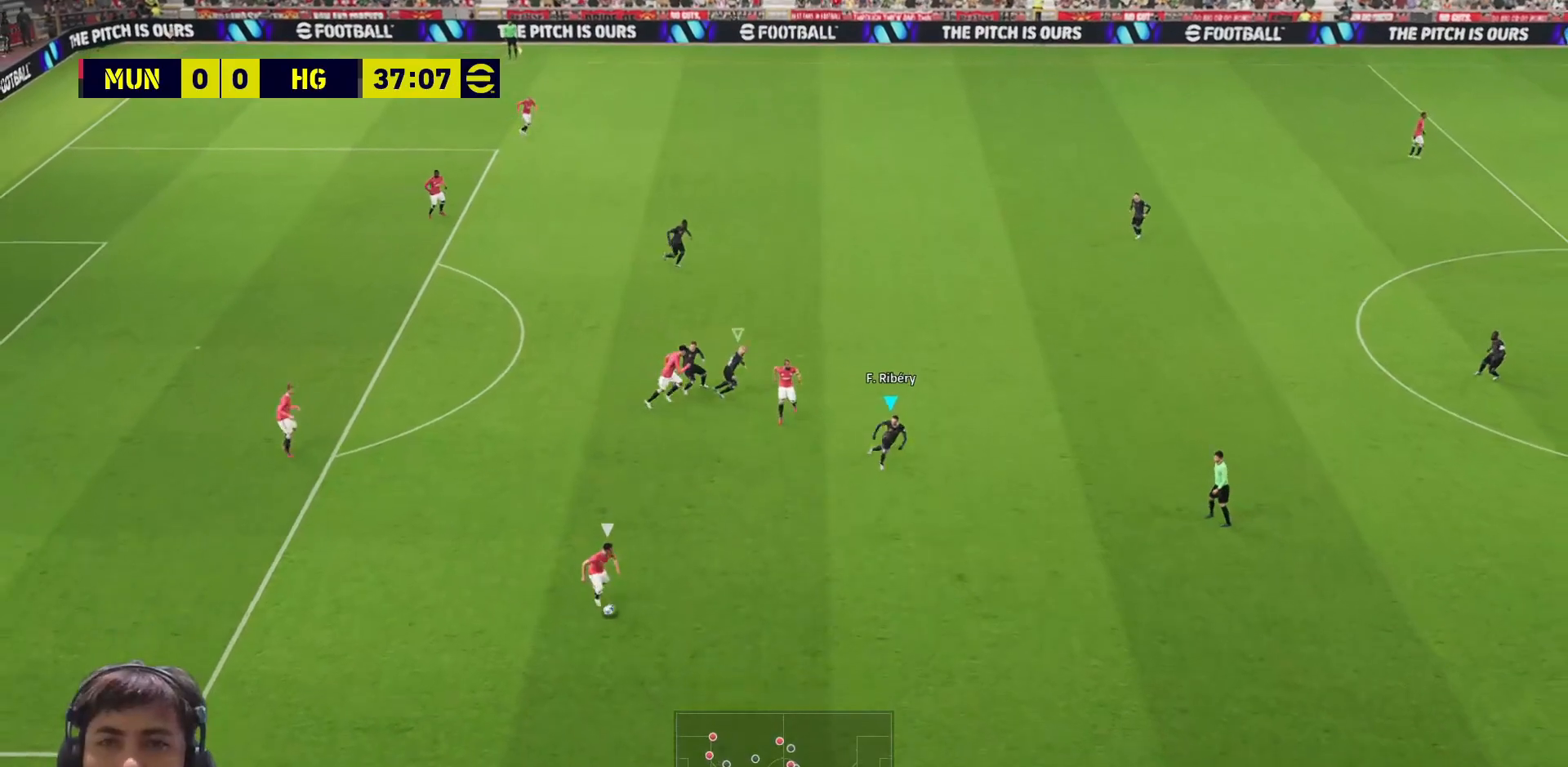
{"buttons": ["SQUARE"], "left_stick": "down-right", "right_stick": "center", "events": [[200, "L3", "up"]]}
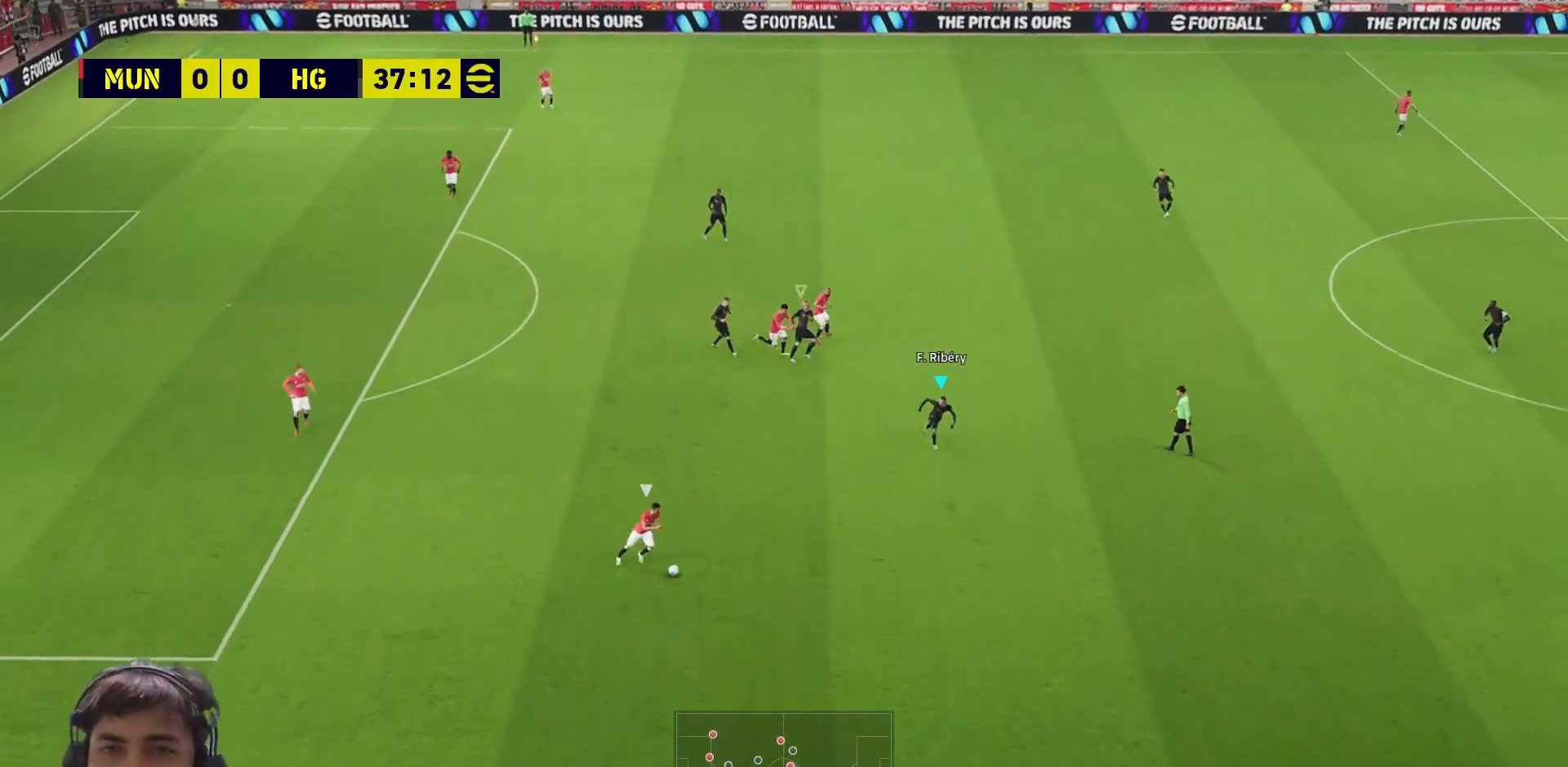
{"buttons": ["SQUARE", "L3"], "left_stick": "down-right", "right_stick": "center", "events": [[467, "L3", "down"]]}